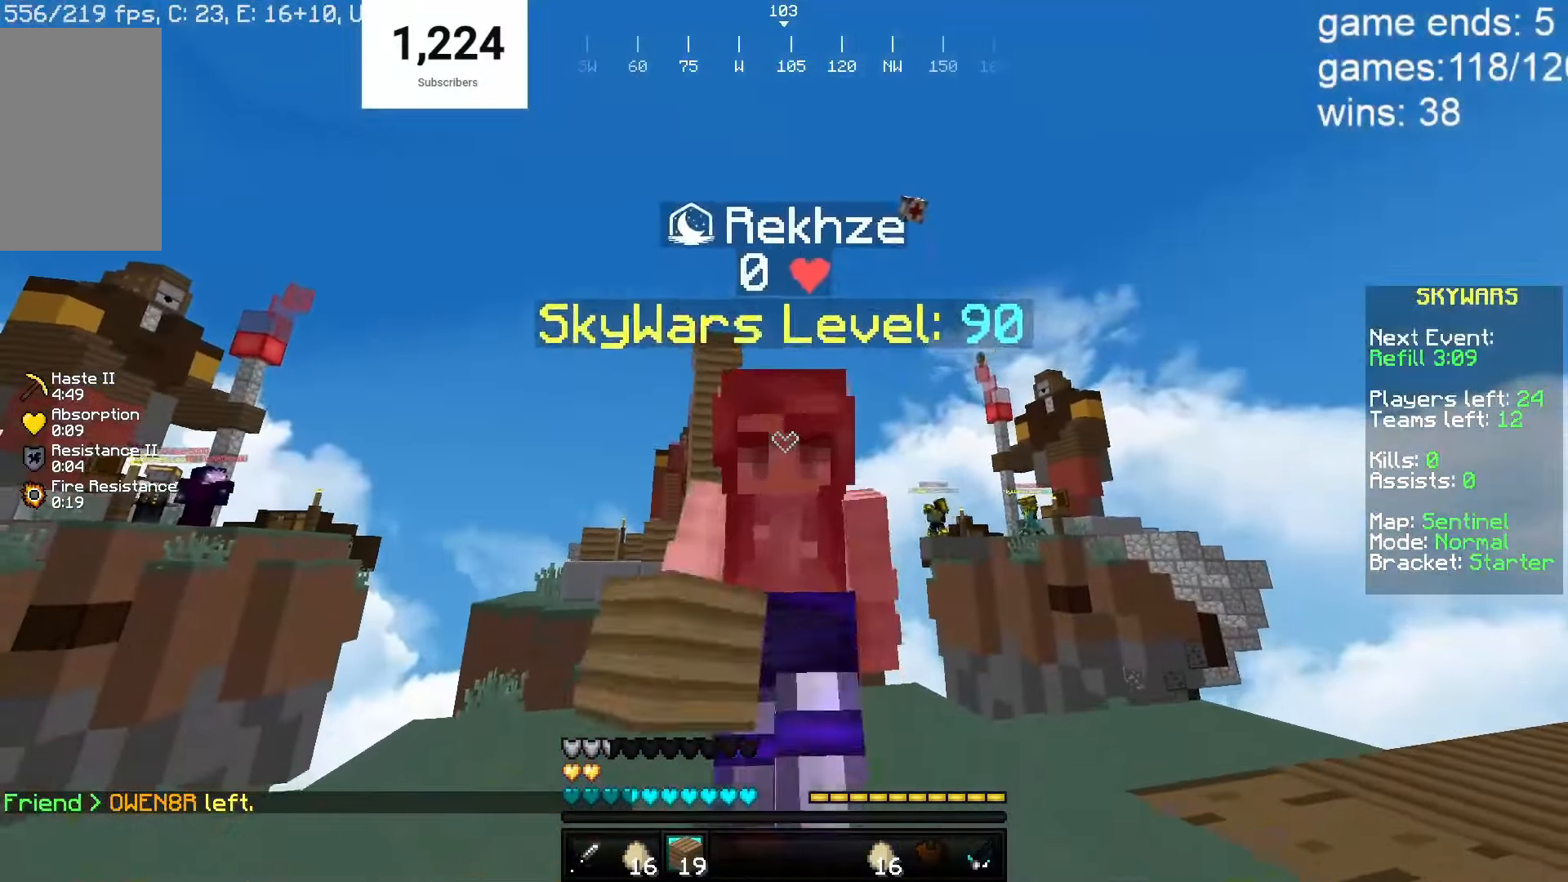
Gameplay with keyboard and mouse; each line is a JSON object with the keys and mouse buttons held at the frame after it. "events" lists presses ("down") and releases ("up") of "a", "d", "s", "w", "mouse_left" and "mouse_right" between this image and that frame as [ms after this image, input, new state], when the widget could be followed in between. "mouse_left", "mouse_right" = the "left", "right" buttons of the "mouse" list. No other keys are recorded. Fast repeated clicks can show as one long hold. Mouse movement is not recorded.
{"keys": ["a", "s"], "mouse": [], "events": [[367, "a", "down"], [467, "s", "down"], [467, "w", "up"]]}
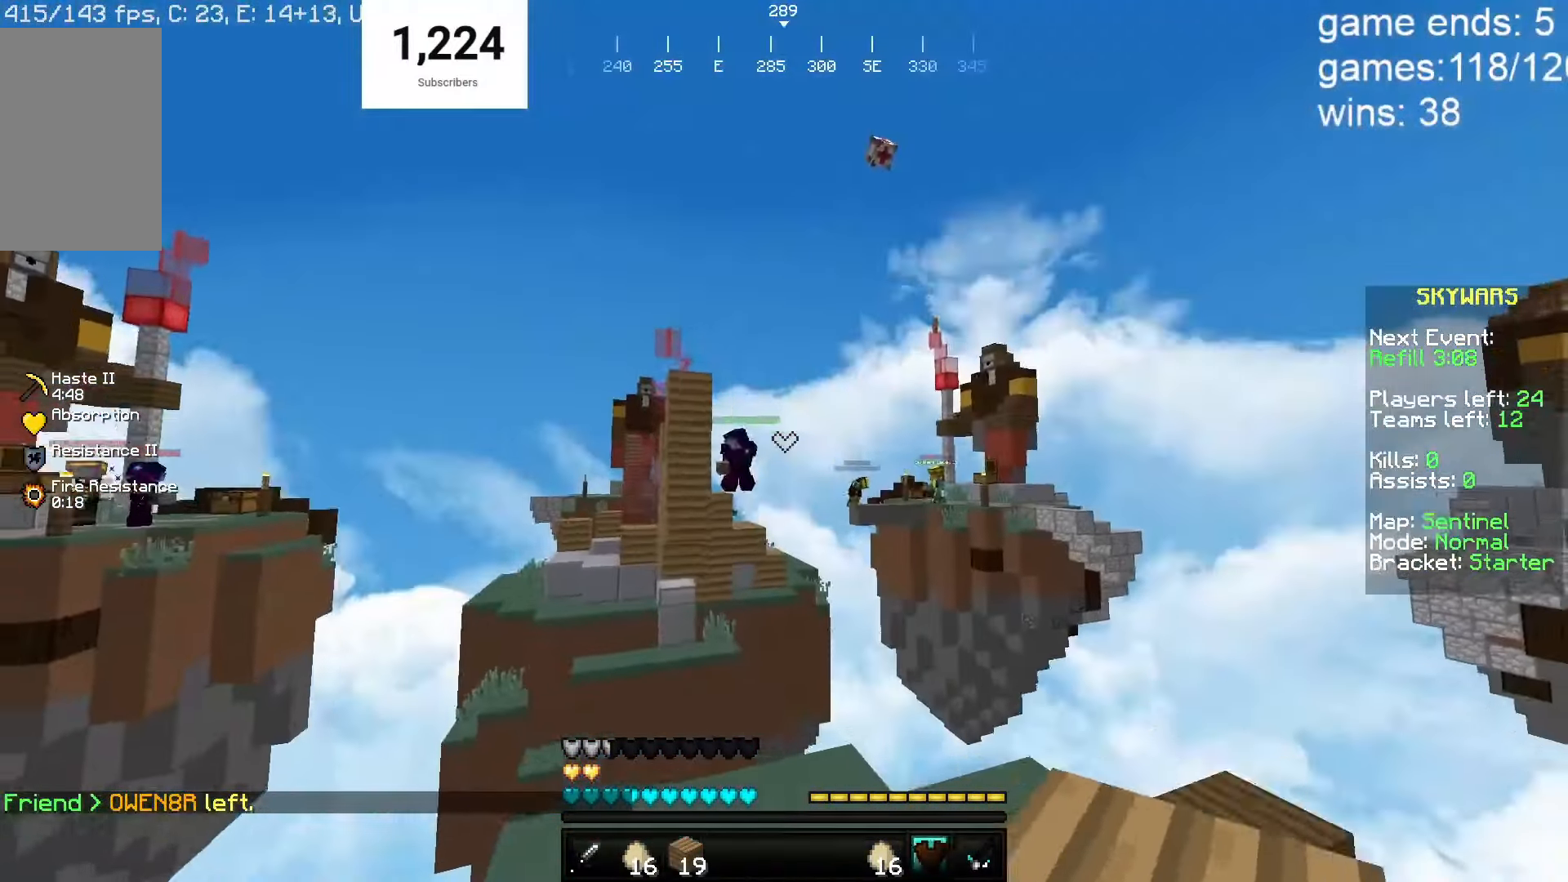
{"keys": ["d", "s"], "mouse": ["right"], "events": [[33, "mouse_right", "down"], [83, "a", "up"], [233, "d", "down"], [233, "mouse_right", "up"], [300, "mouse_right", "down"], [400, "d", "up"], [450, "d", "down"], [450, "mouse_right", "up"], [500, "mouse_right", "down"]]}
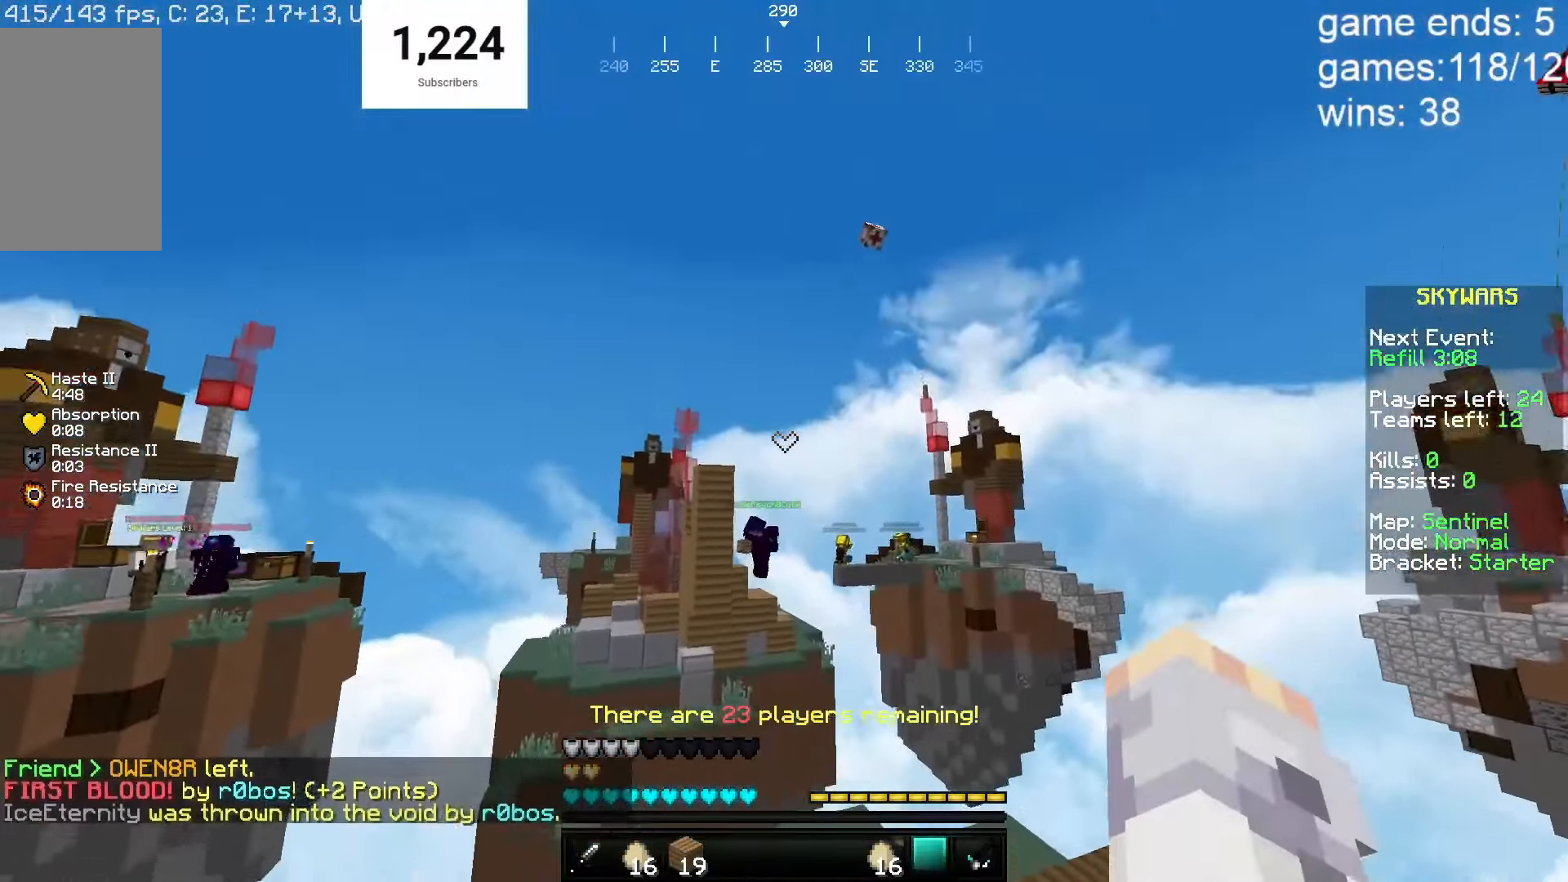
{"keys": ["d", "w"], "mouse": ["right"], "events": [[467, "s", "up"], [467, "w", "down"]]}
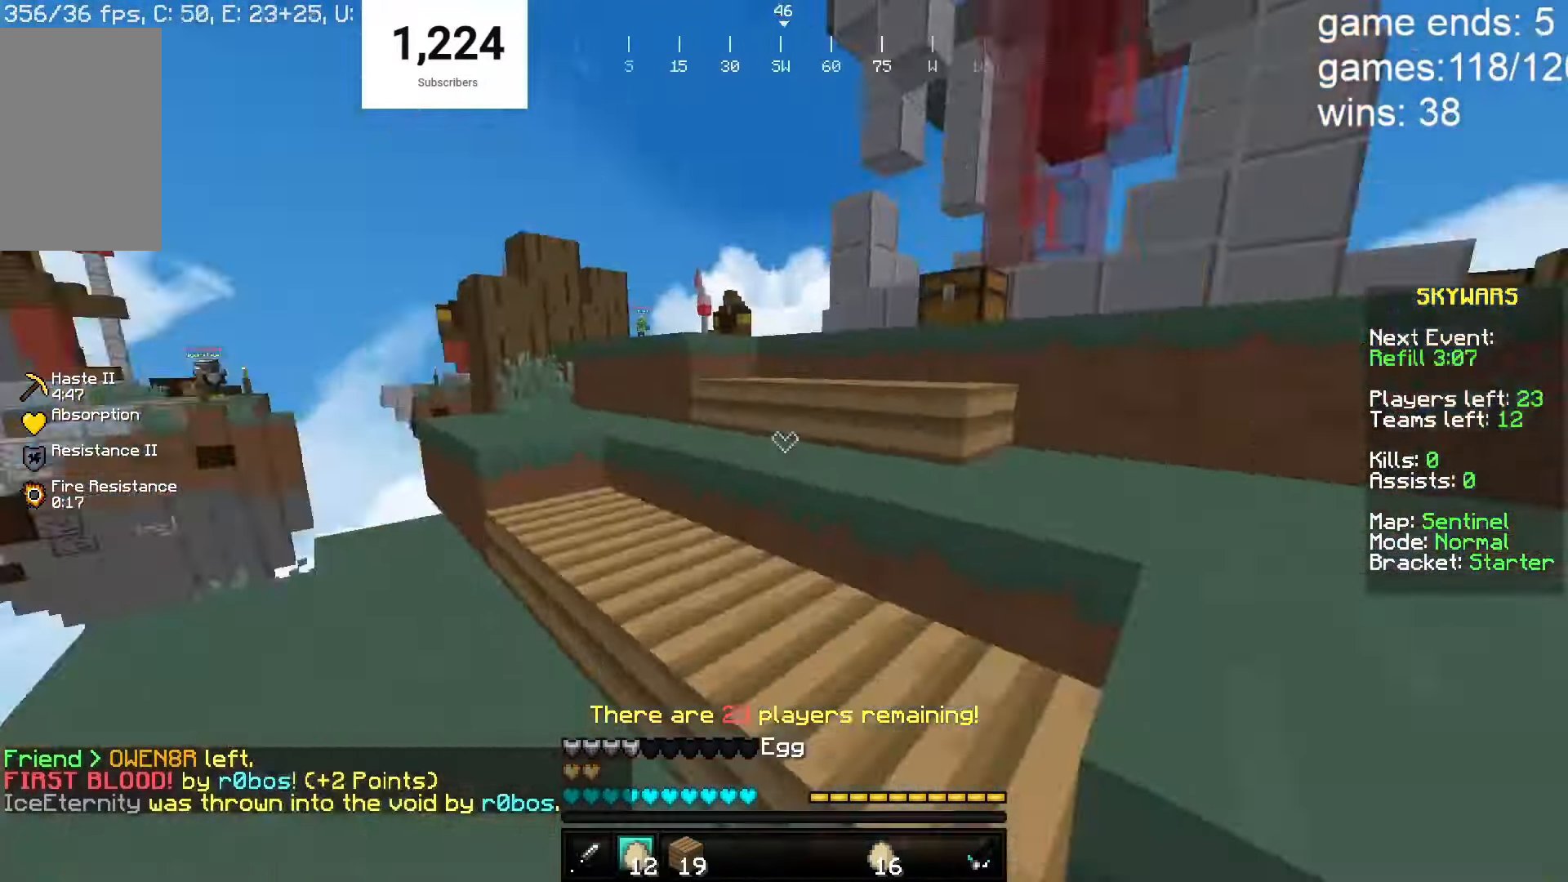
{"keys": ["w"], "mouse": [], "events": [[17, "d", "up"], [133, "mouse_right", "up"]]}
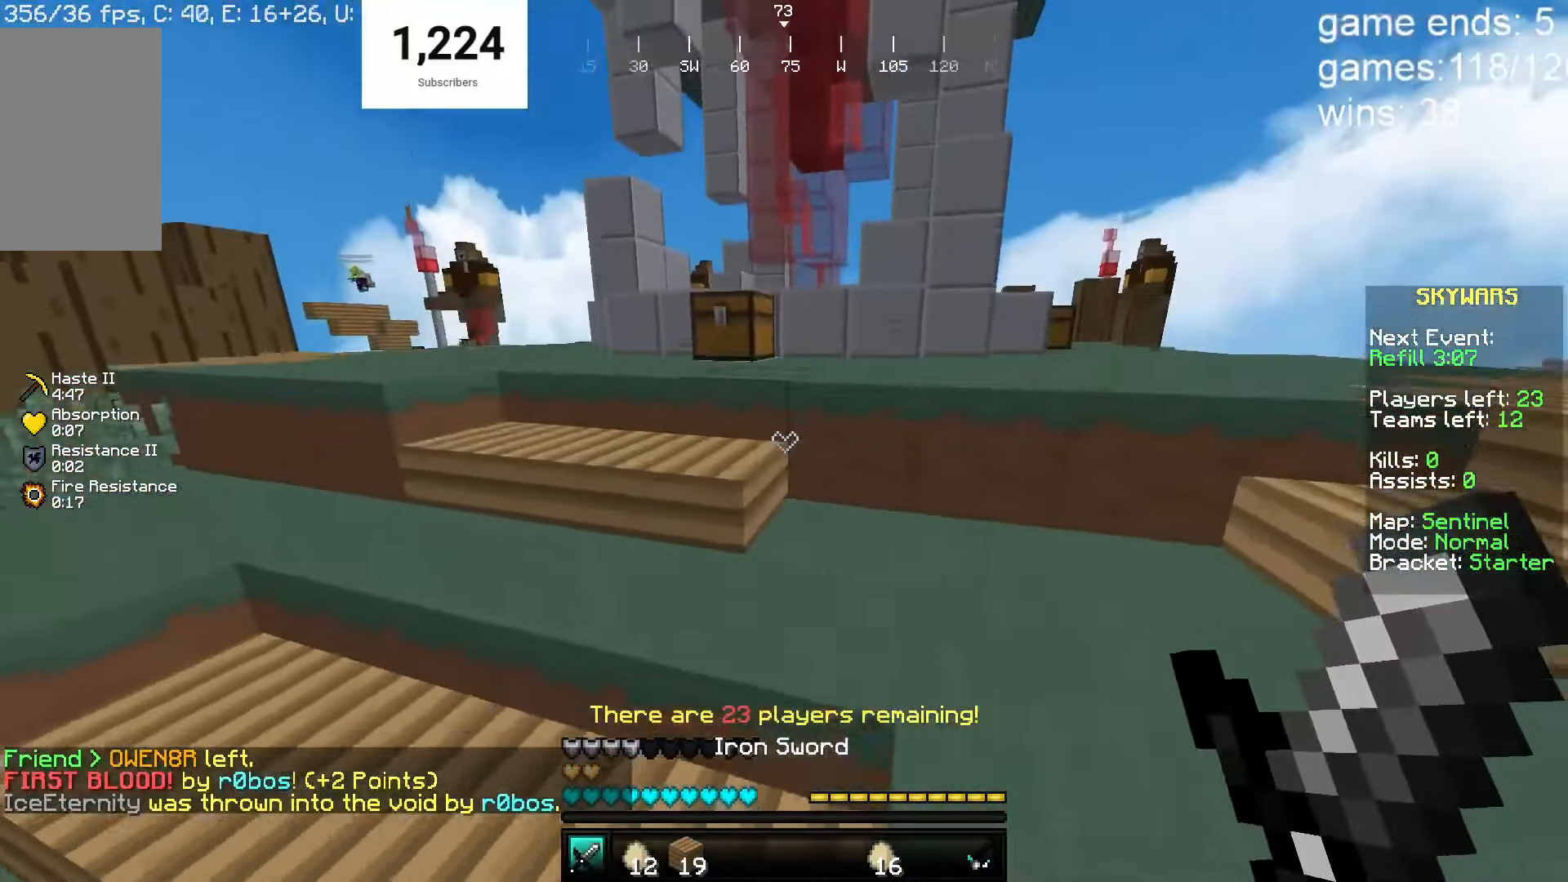
{"keys": ["w"], "mouse": [], "events": [[200, "mouse_left", "down"], [367, "mouse_left", "up"]]}
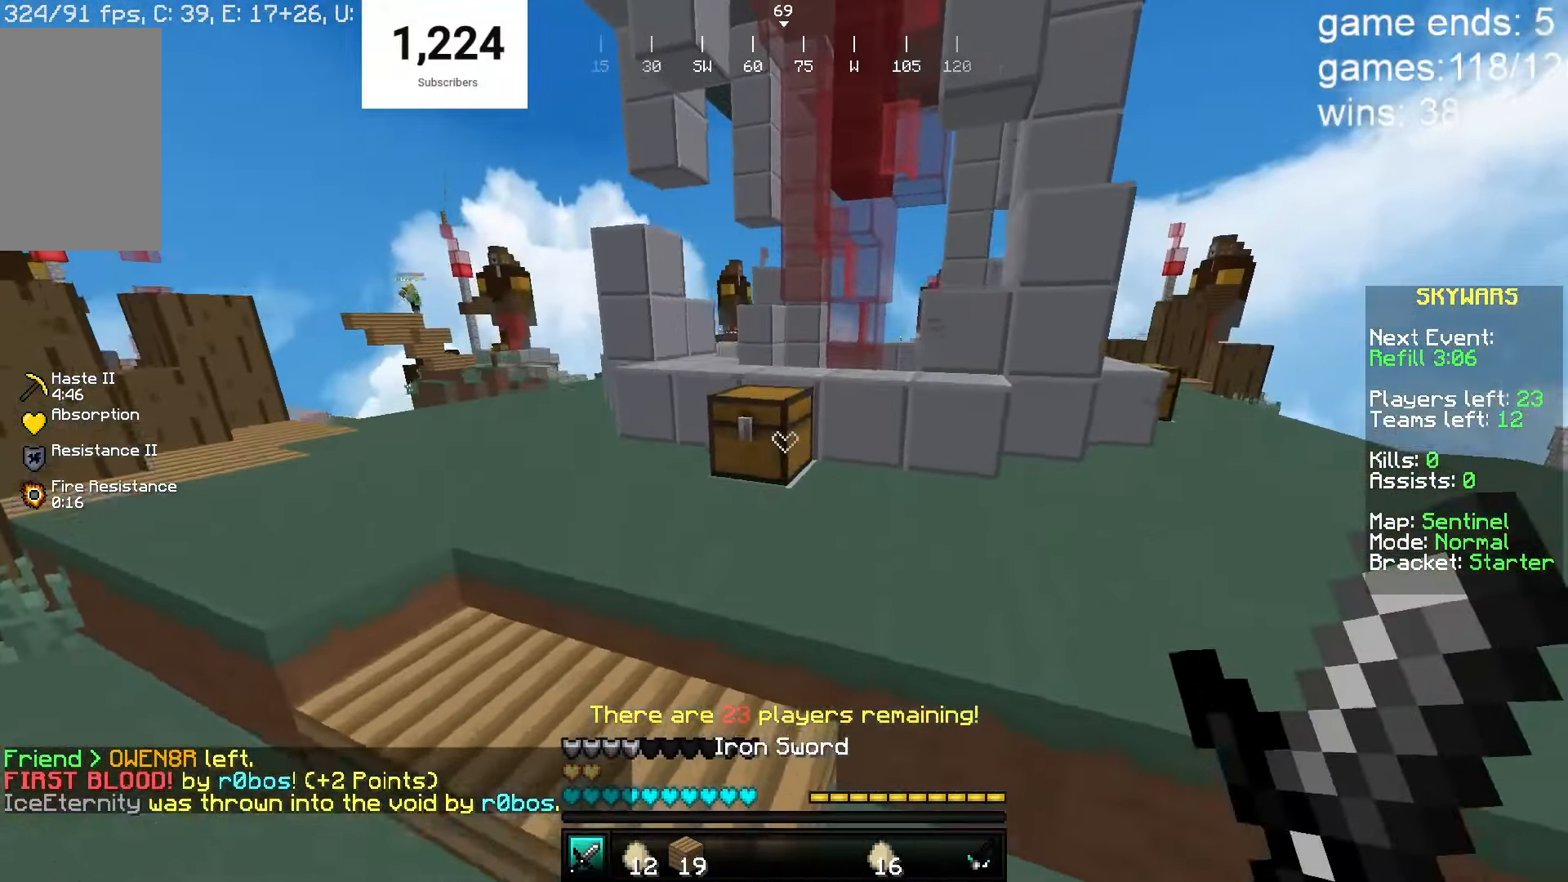
{"keys": [], "mouse": [], "events": [[17, "mouse_right", "down"], [233, "mouse_right", "up"], [233, "w", "up"]]}
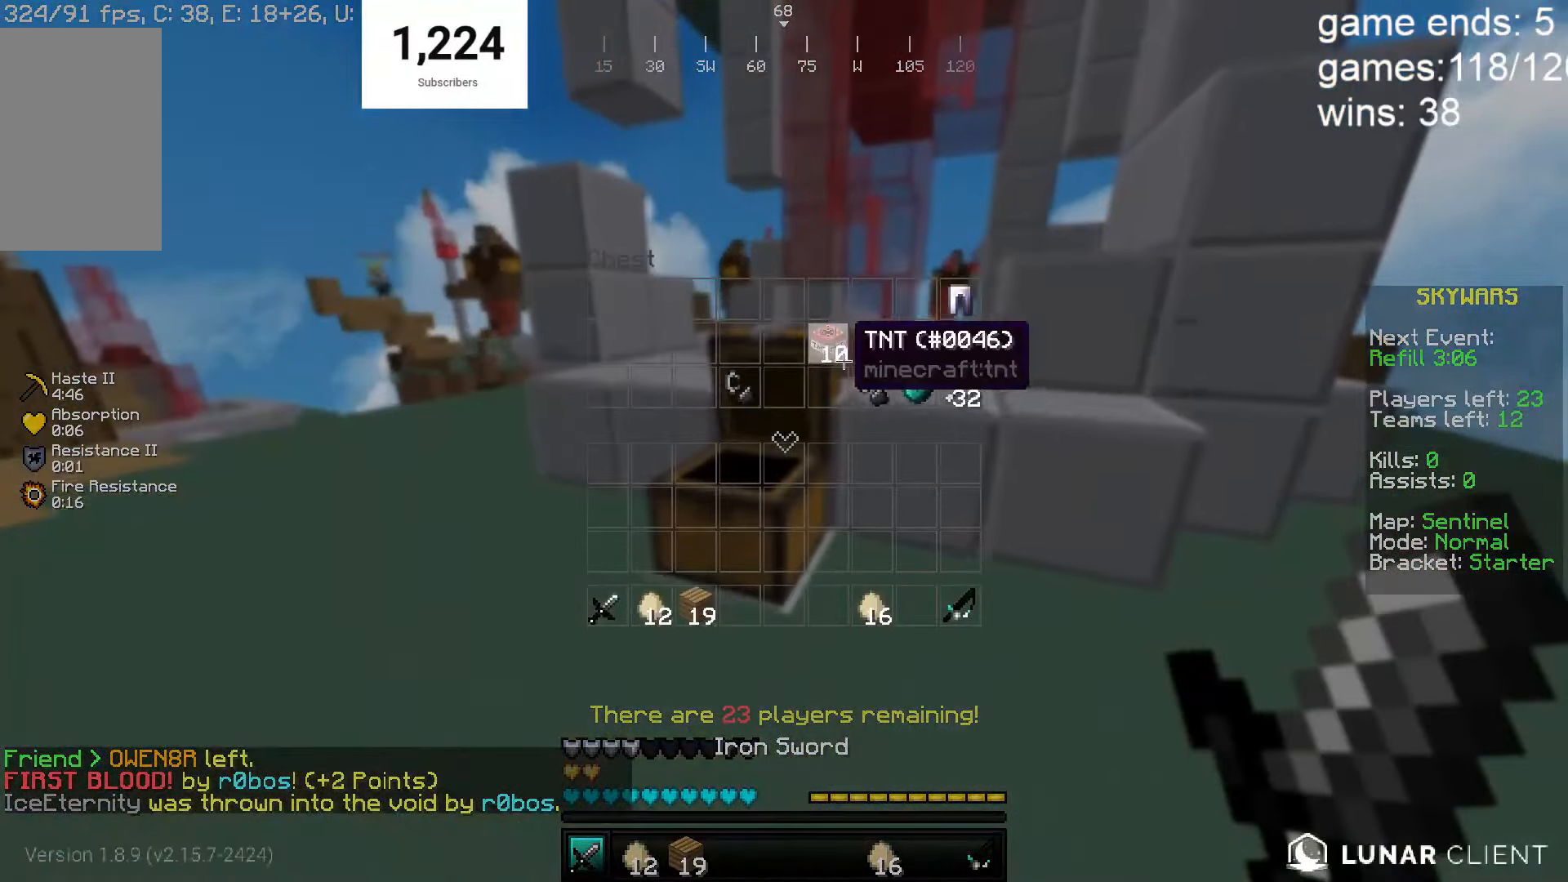
{"keys": [], "mouse": [], "events": []}
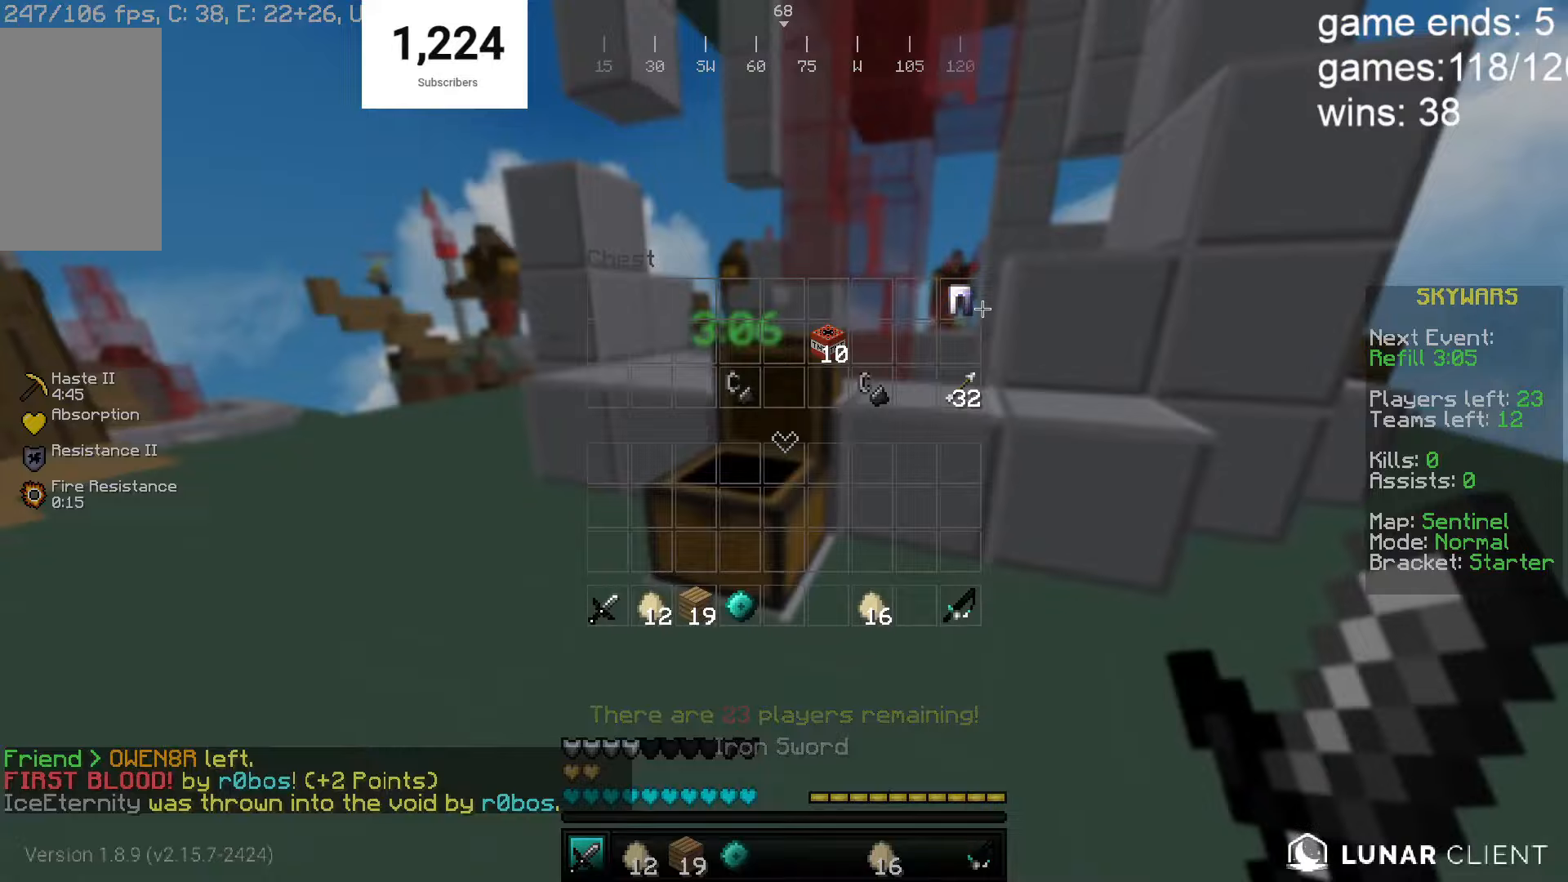
{"keys": [], "mouse": [], "events": [[133, "w", "down"], [283, "mouse_right", "down"], [350, "d", "down"], [450, "d", "up"], [450, "w", "up"], [483, "mouse_right", "up"]]}
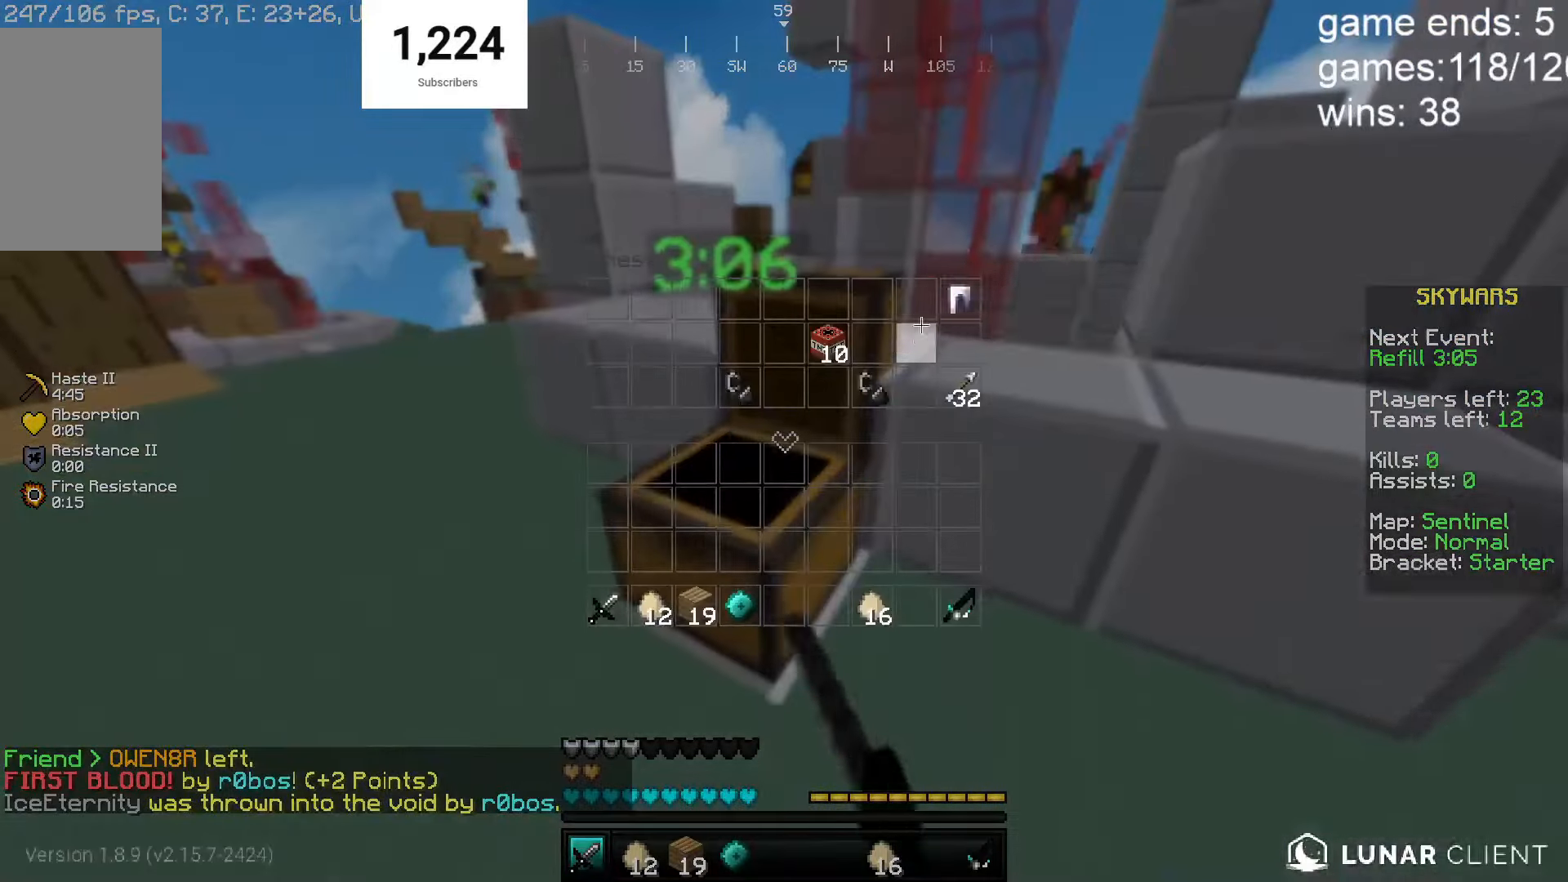
{"keys": ["w"], "mouse": [], "events": [[483, "w", "down"]]}
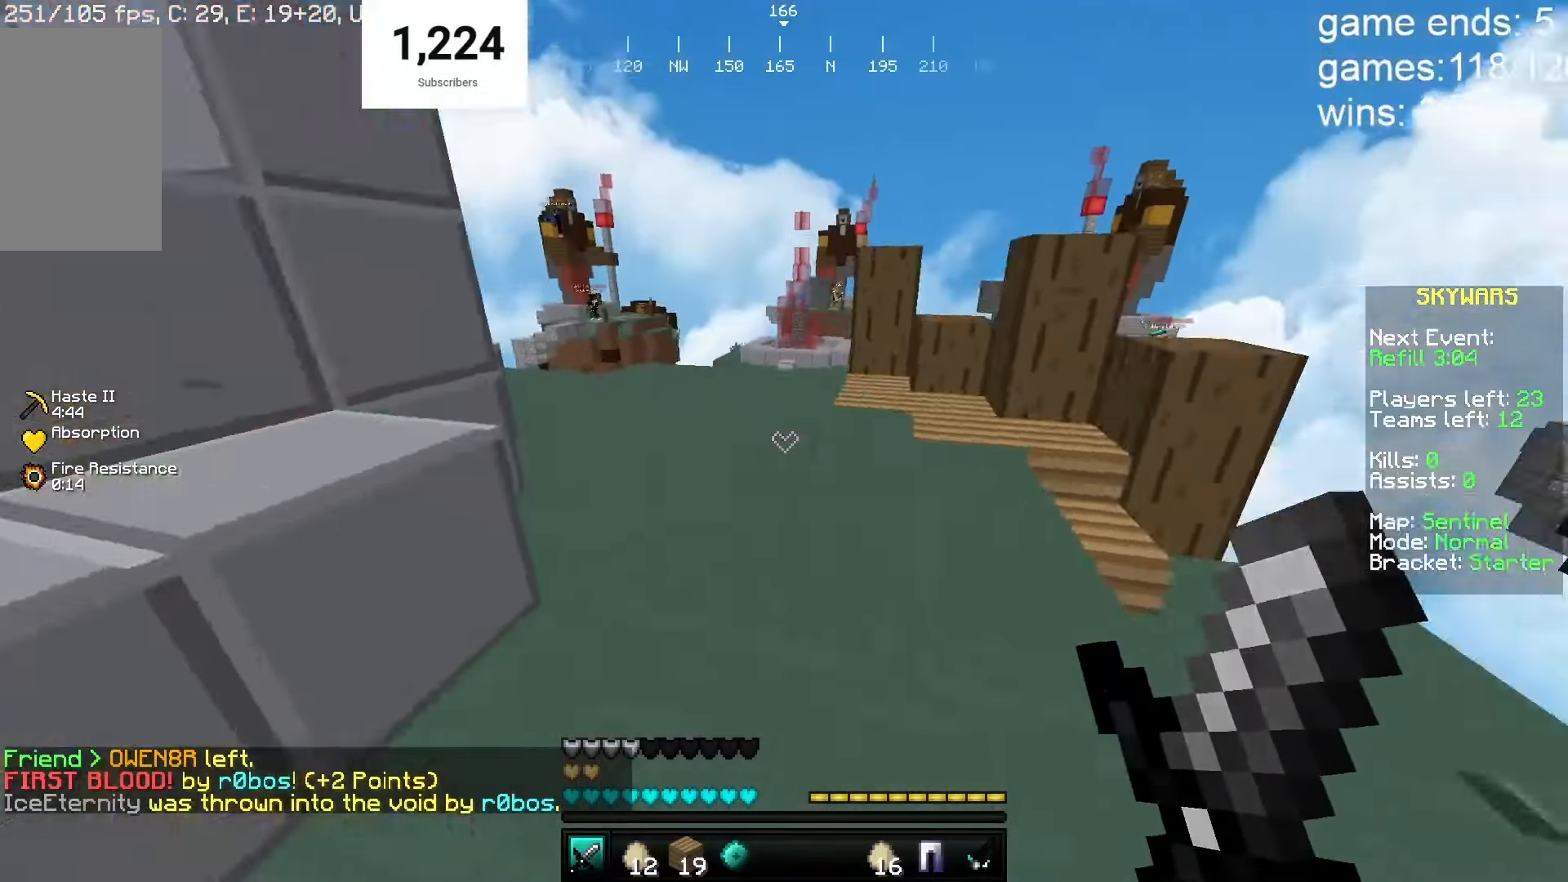
{"keys": ["w"], "mouse": [], "events": [[350, "mouse_right", "down"], [500, "mouse_right", "up"]]}
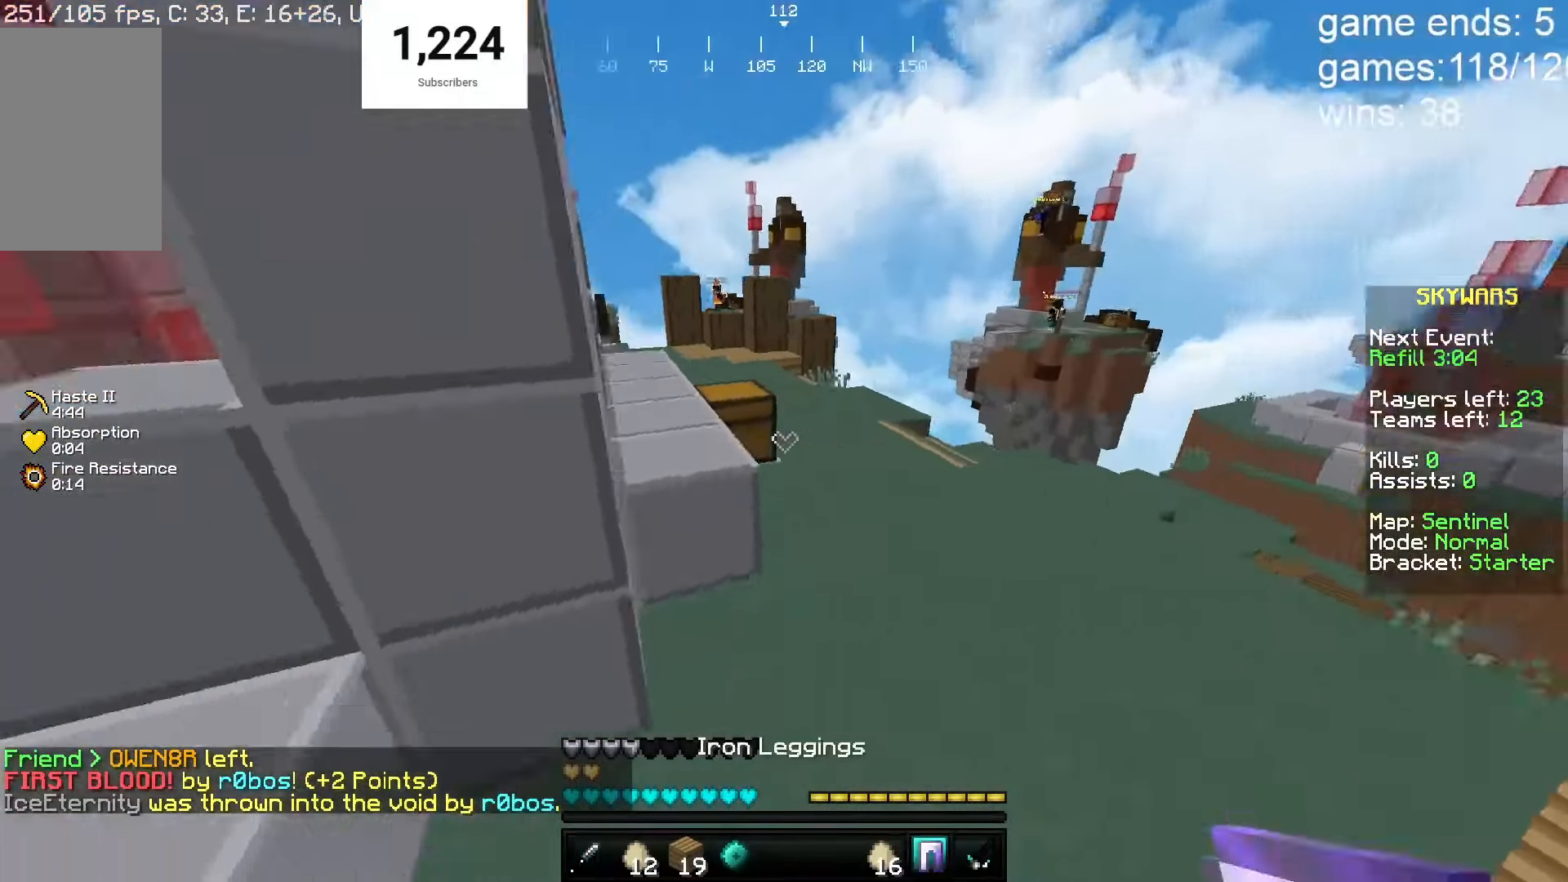
{"keys": [], "mouse": [], "events": [[150, "d", "down"], [267, "mouse_right", "down"], [467, "d", "up"], [467, "w", "up"], [483, "mouse_right", "up"]]}
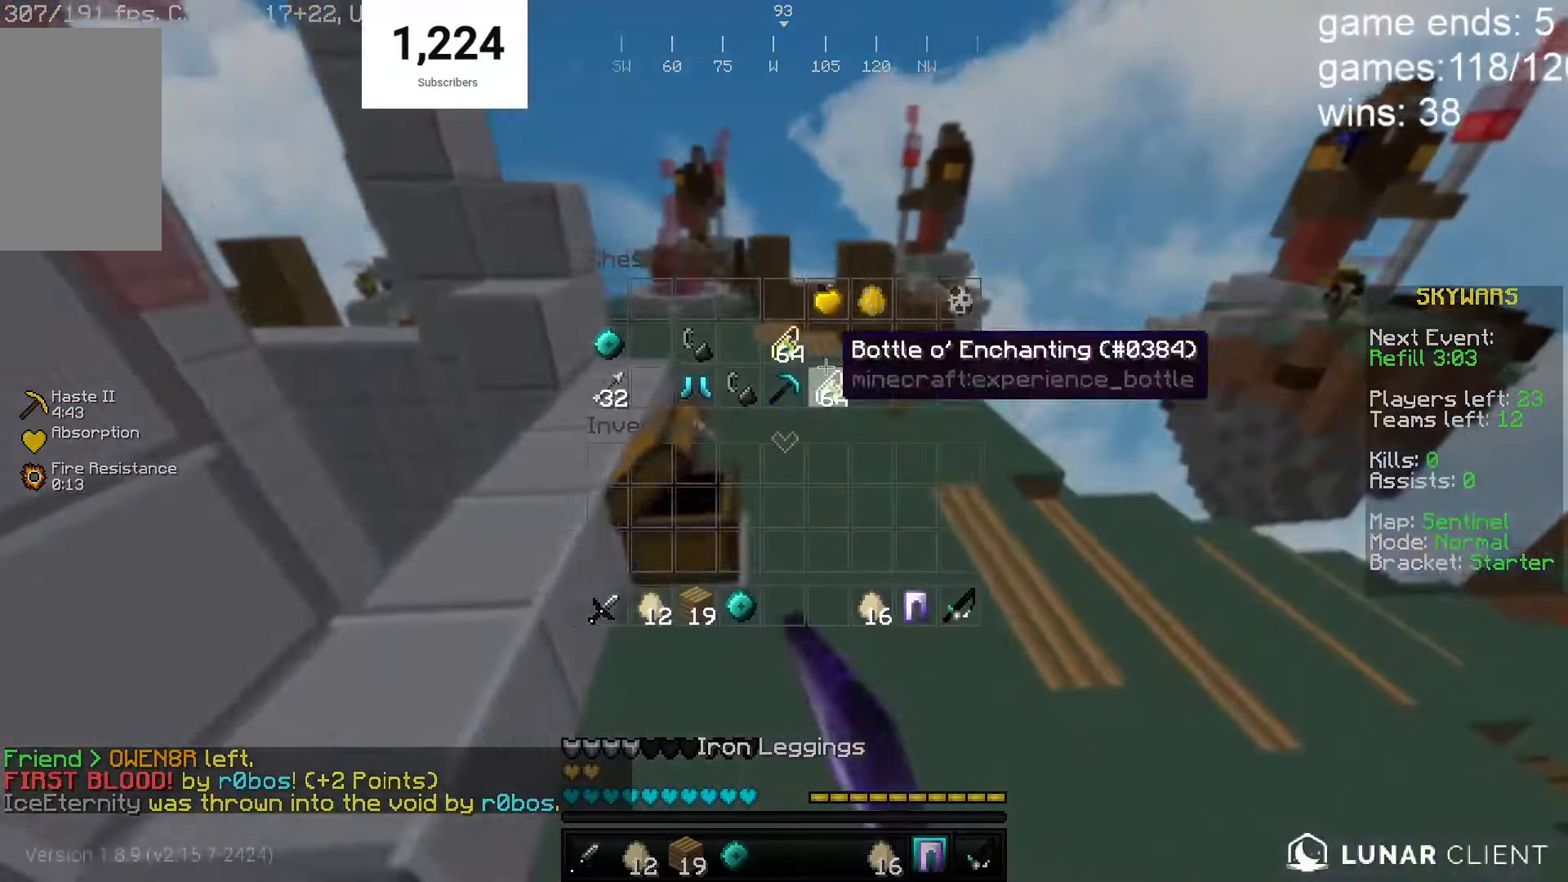
{"keys": [], "mouse": [], "events": []}
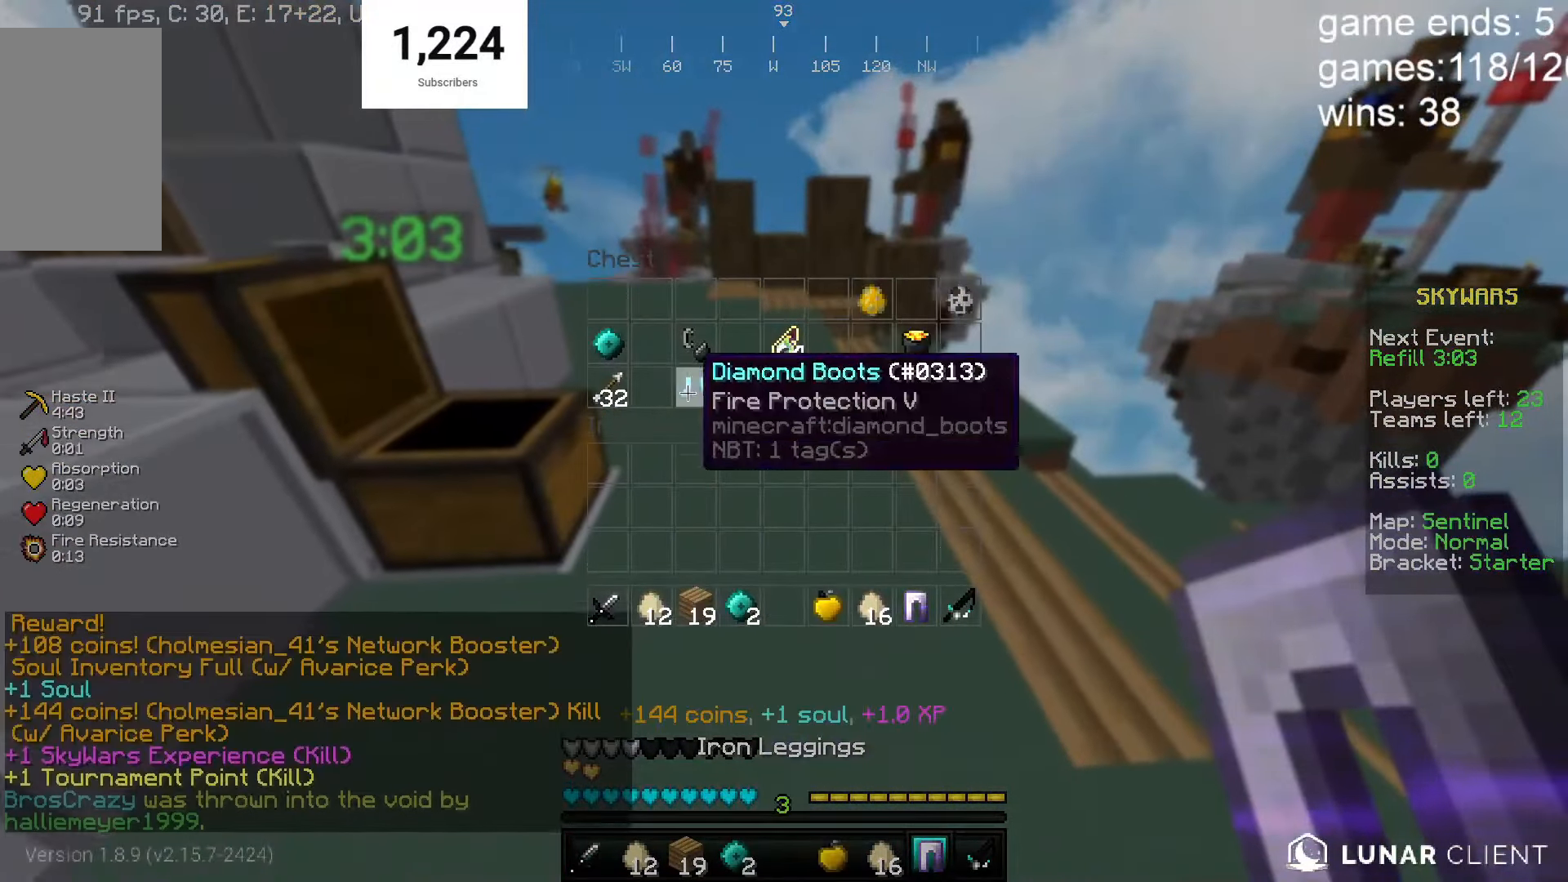
{"keys": [], "mouse": [], "events": []}
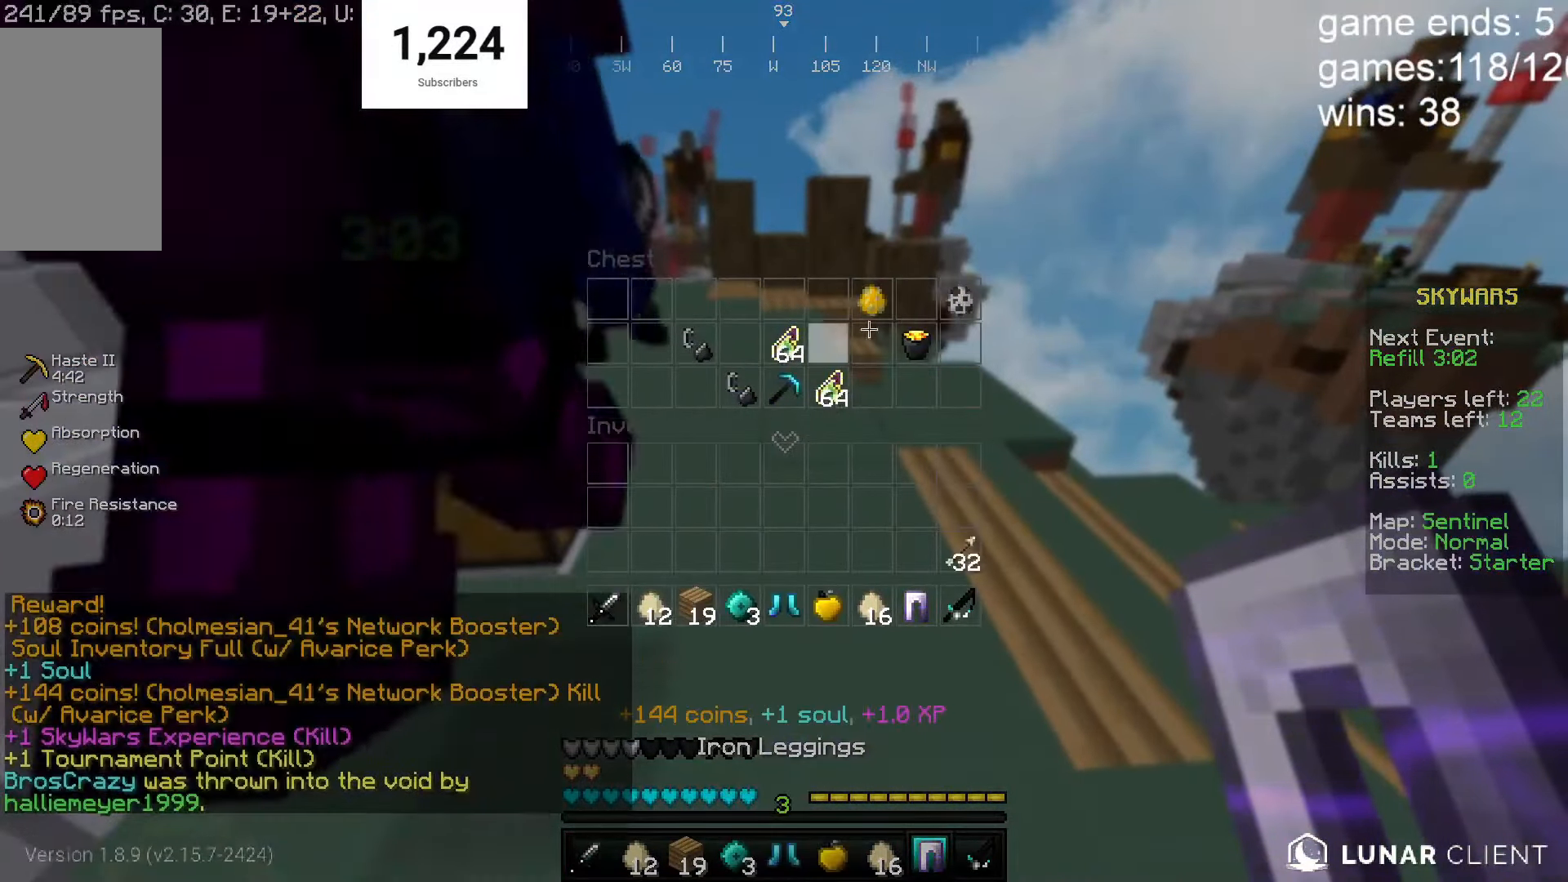
{"keys": [], "mouse": [], "events": []}
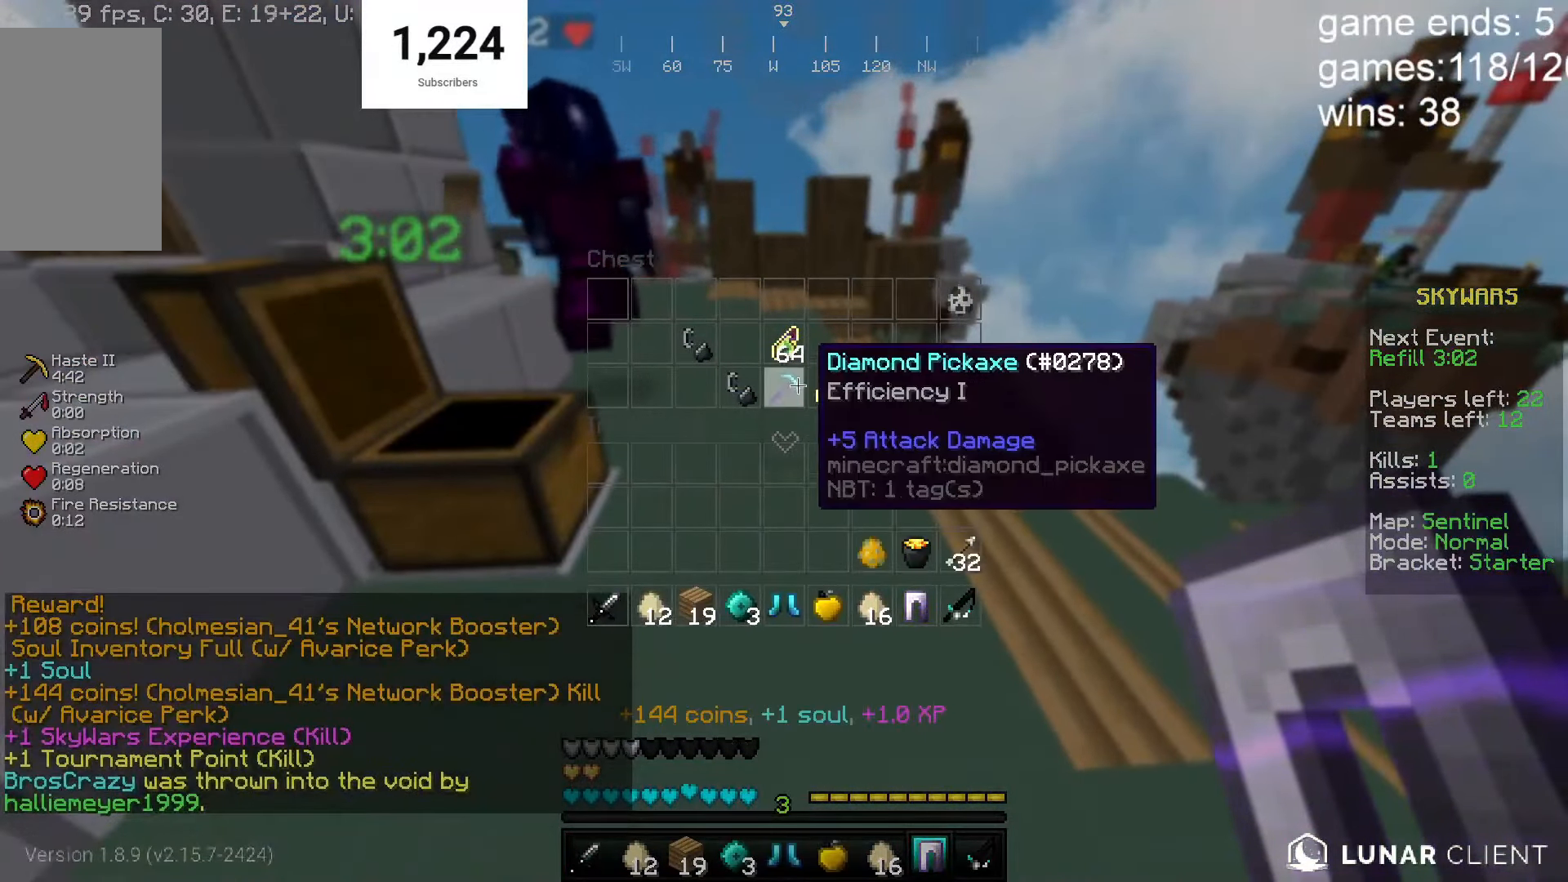
{"keys": ["w"], "mouse": [], "events": [[417, "w", "down"]]}
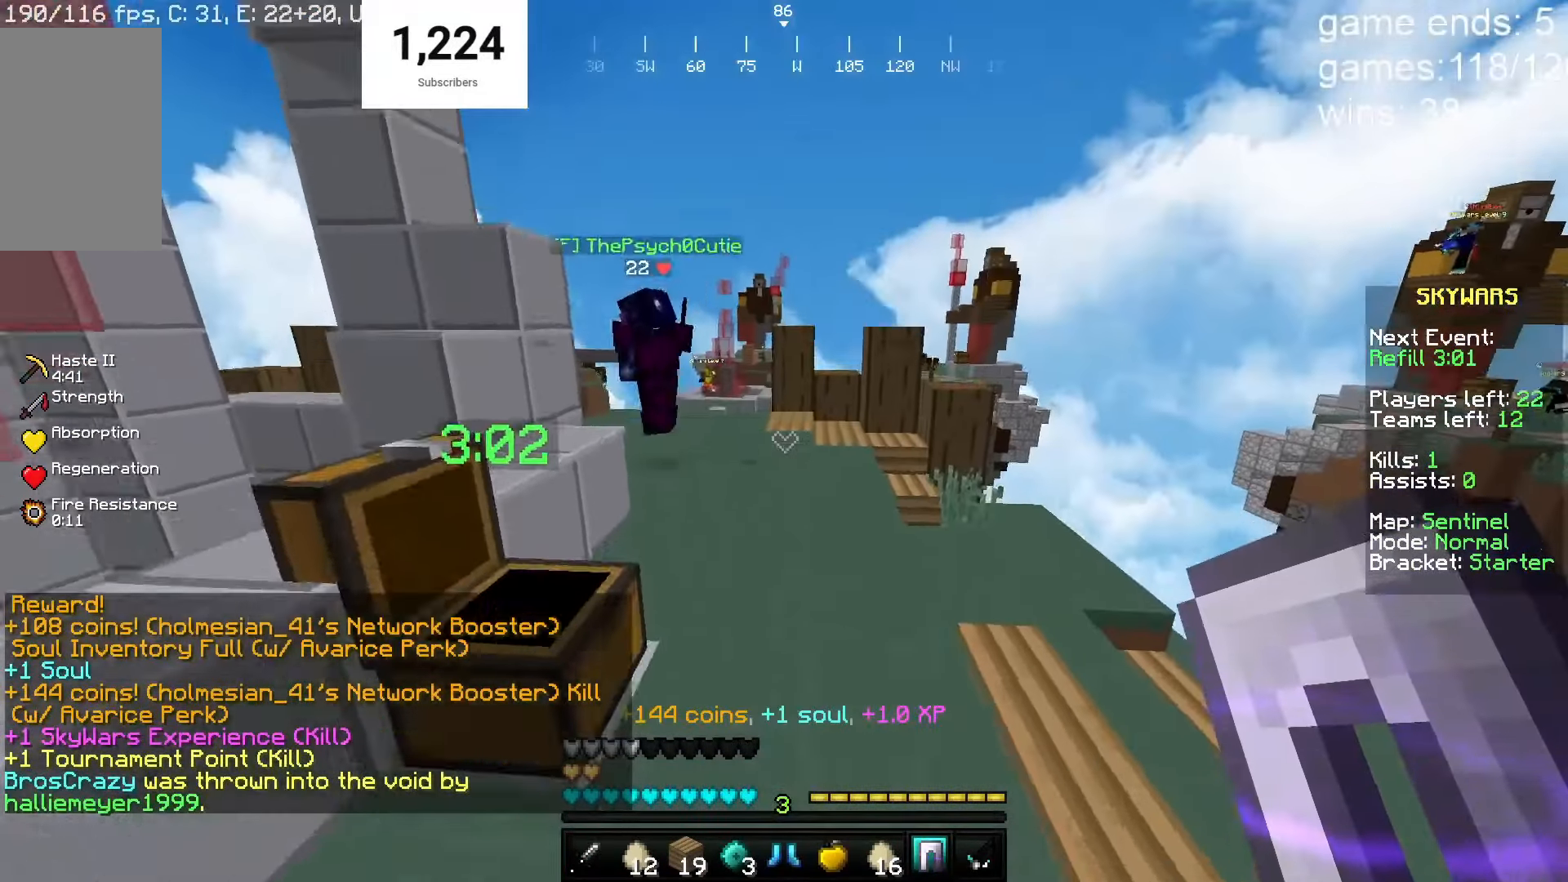
{"keys": ["w"], "mouse": [], "events": [[133, "mouse_right", "down"], [300, "mouse_right", "up"], [350, "w", "up"], [433, "w", "down"]]}
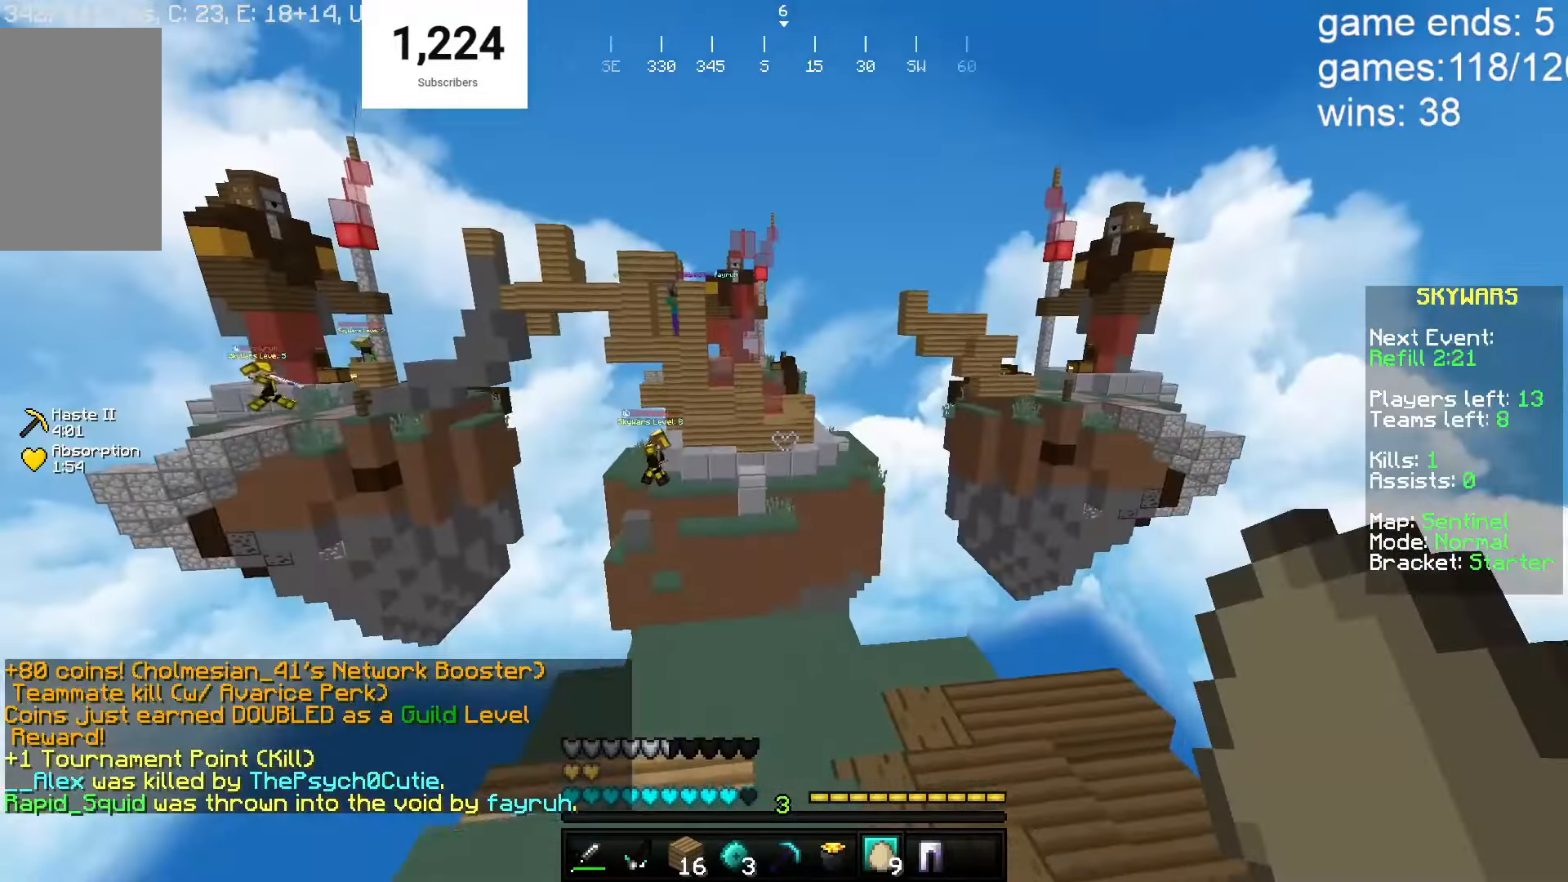
{"keys": ["w"], "mouse": [], "events": []}
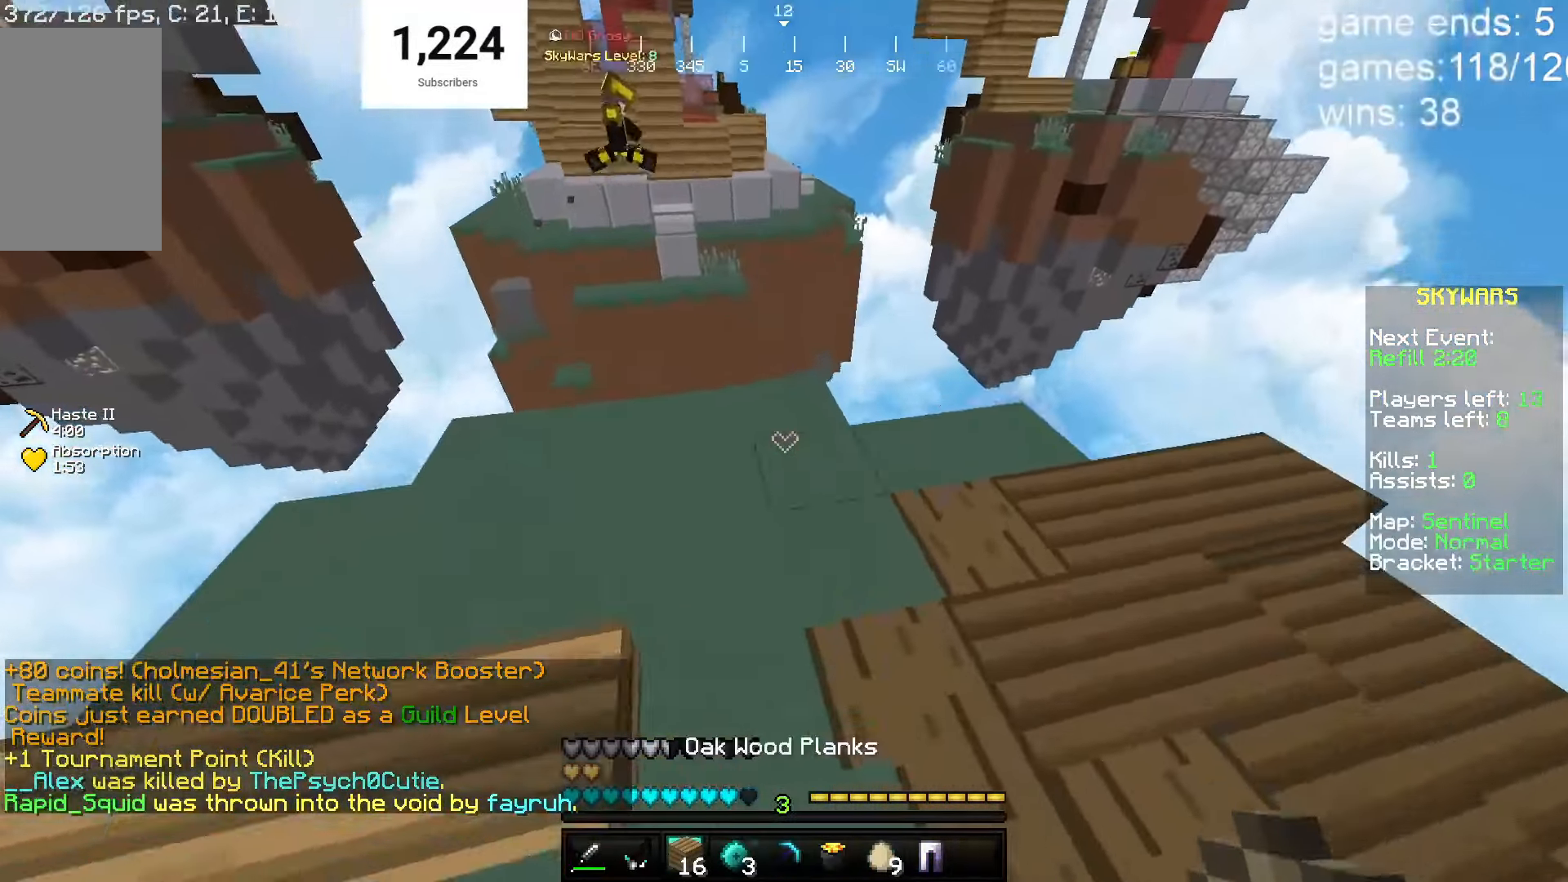
{"keys": [], "mouse": ["right"], "events": [[250, "d", "down"], [317, "mouse_right", "down"], [417, "d", "up"], [417, "w", "up"]]}
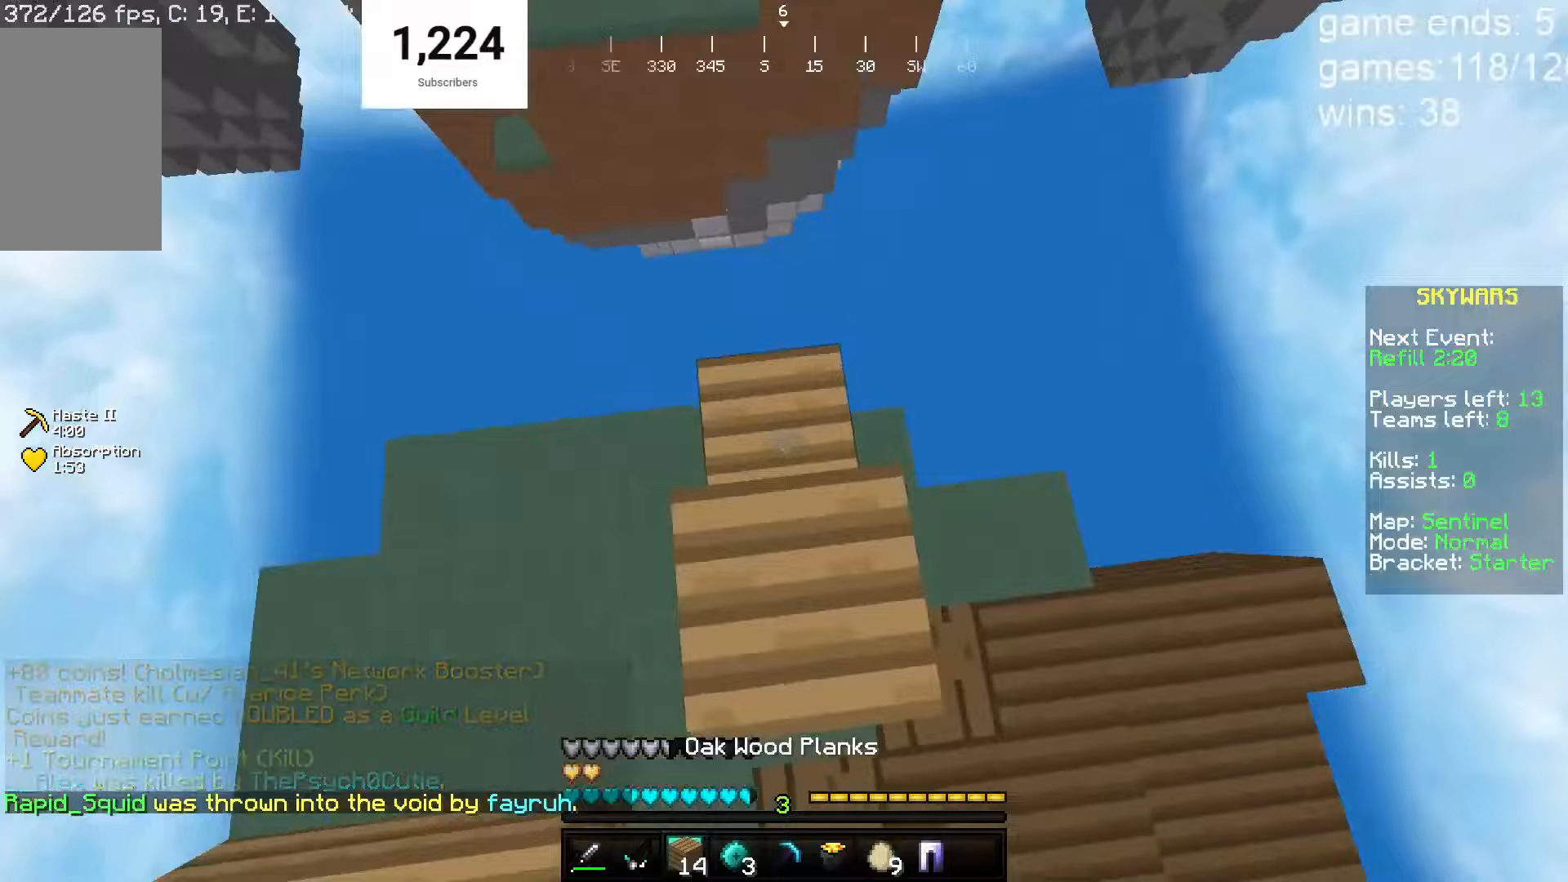
{"keys": ["d", "s"], "mouse": [], "events": [[67, "d", "down"], [383, "s", "down"], [483, "mouse_right", "up"]]}
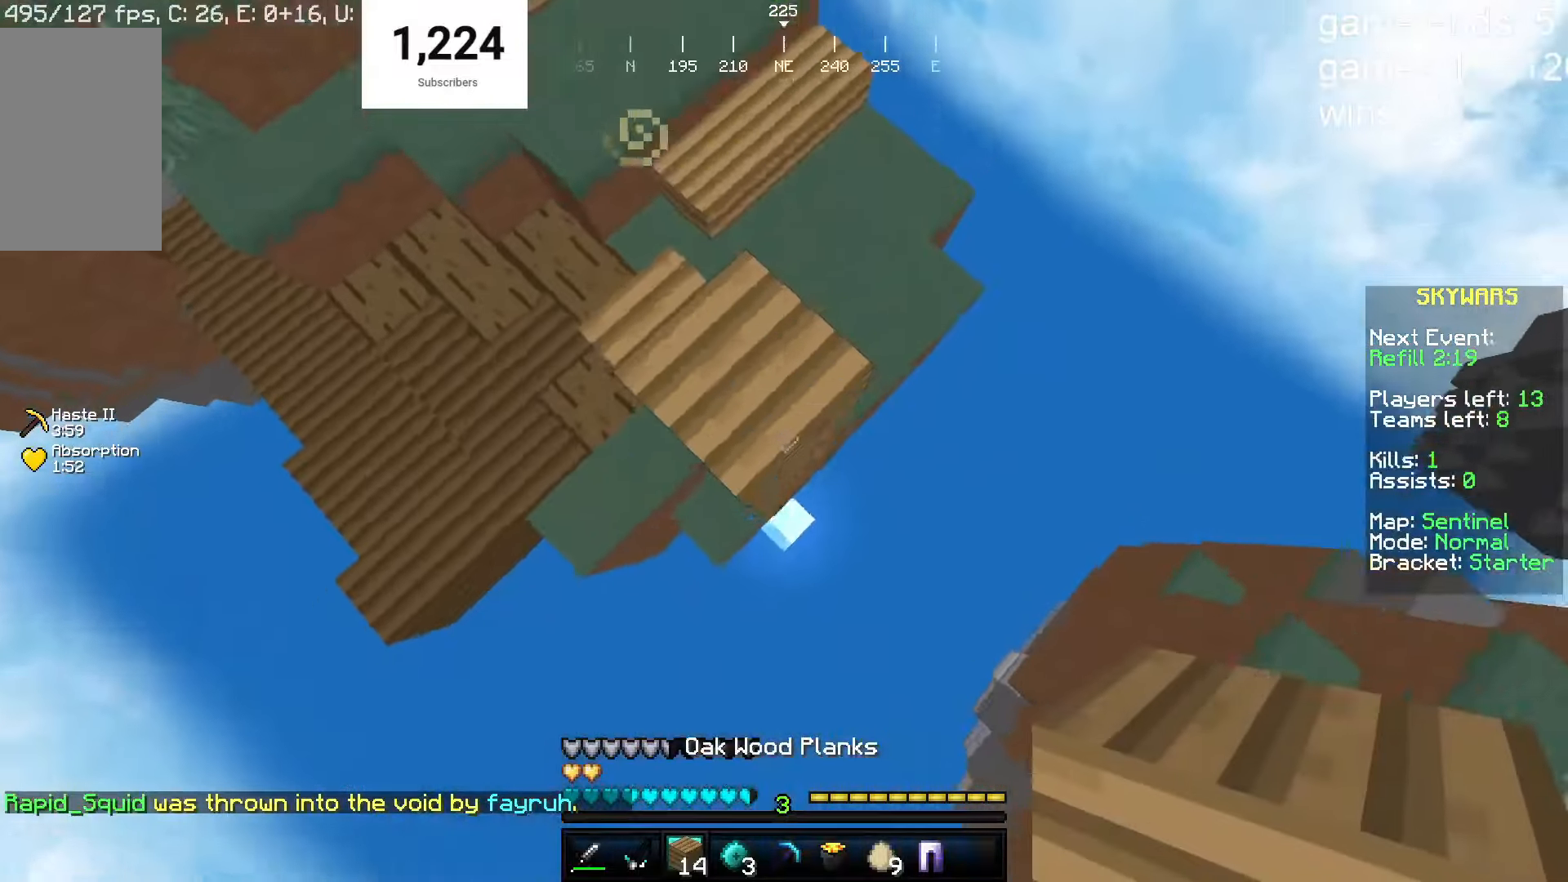
{"keys": ["d", "s"], "mouse": []}
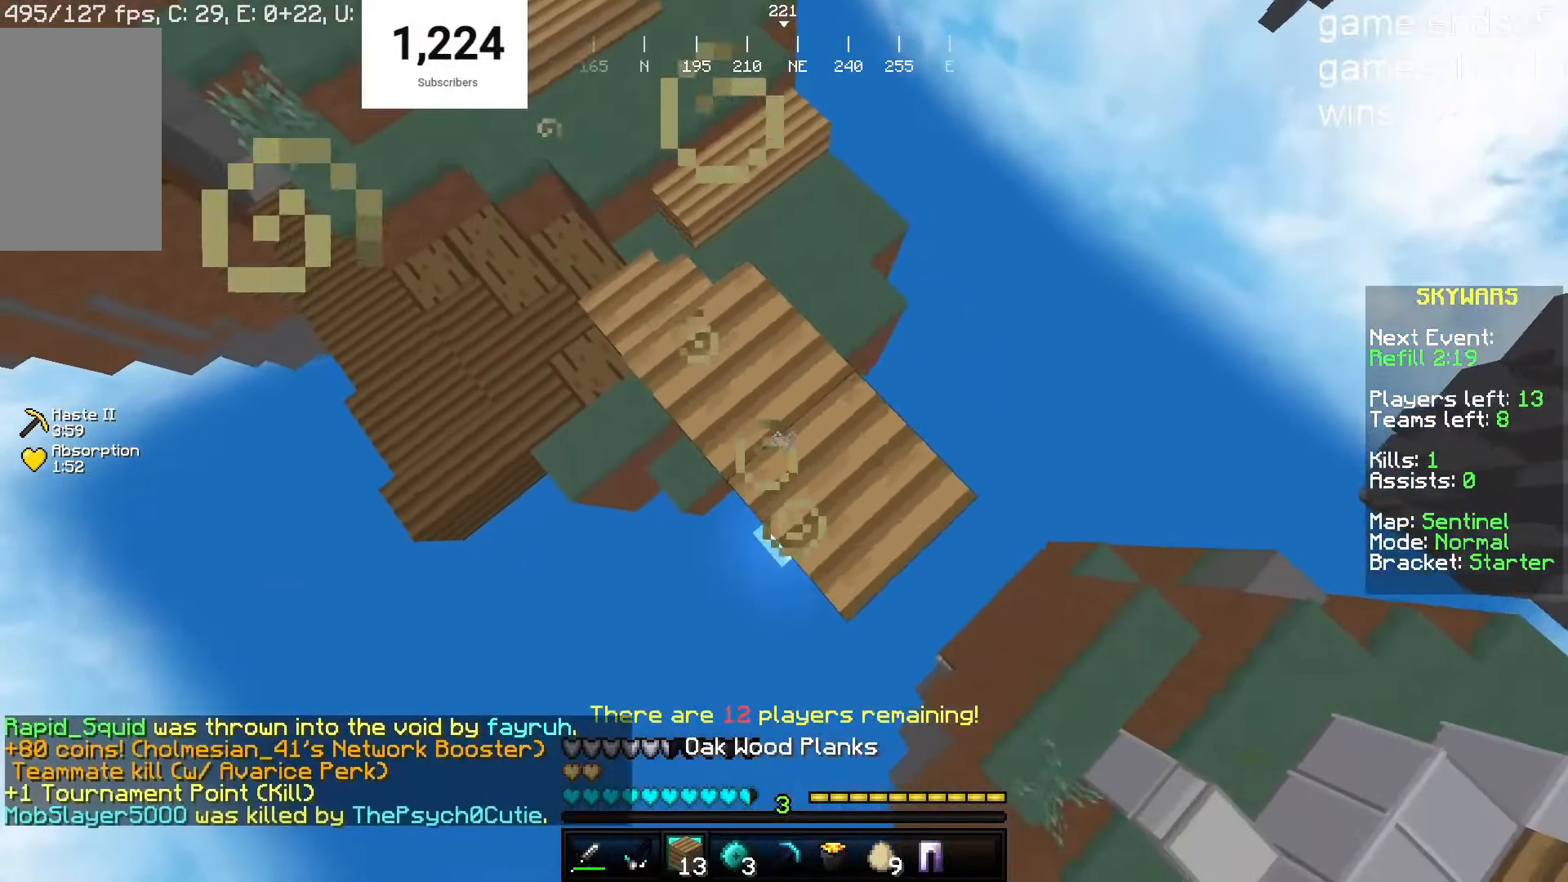
{"keys": ["d"], "mouse": ["right"], "events": [[50, "mouse_right", "down"], [150, "mouse_right", "up"], [450, "mouse_right", "down"], [500, "s", "up"]]}
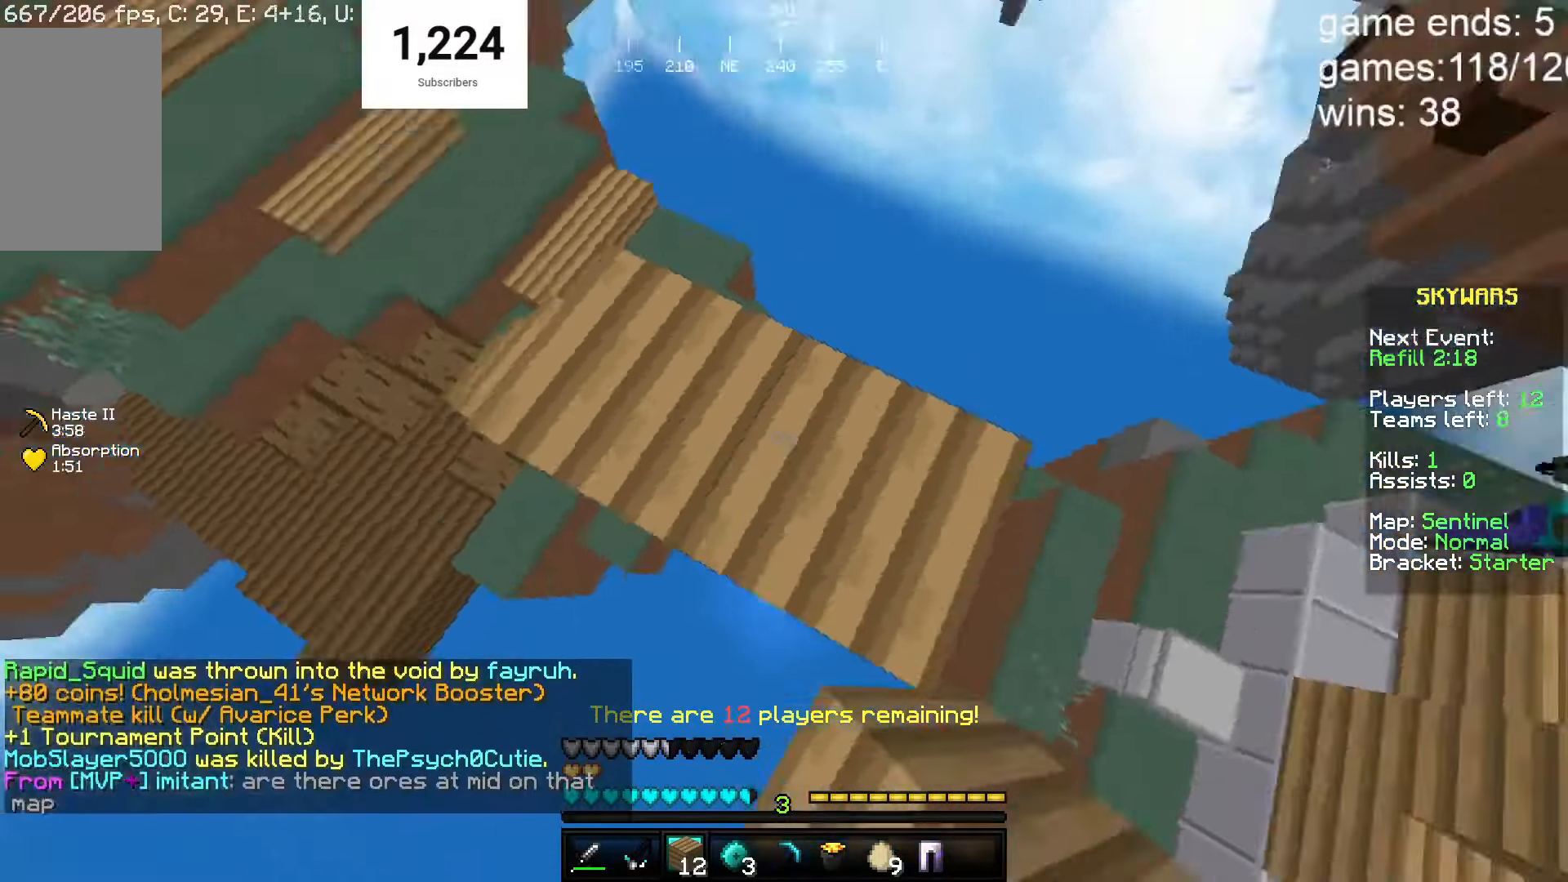
{"keys": ["a"], "mouse": [], "events": [[50, "a", "down"], [117, "d", "up"], [150, "mouse_right", "up"]]}
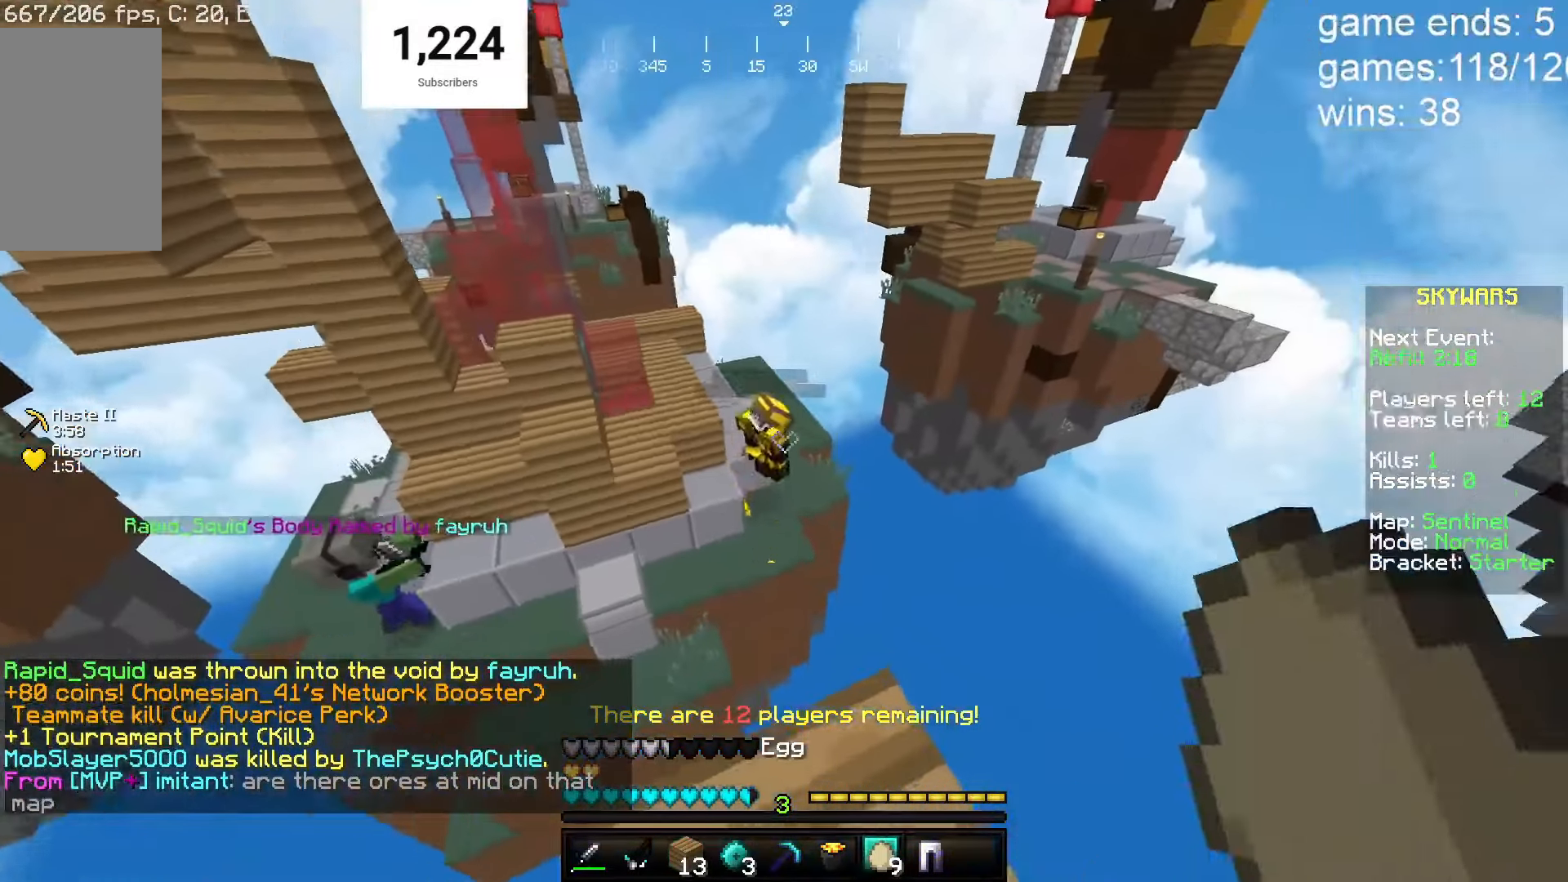
{"keys": ["w"], "mouse": [], "events": [[17, "mouse_right", "down"], [17, "w", "down"], [233, "mouse_right", "up"], [433, "a", "up"]]}
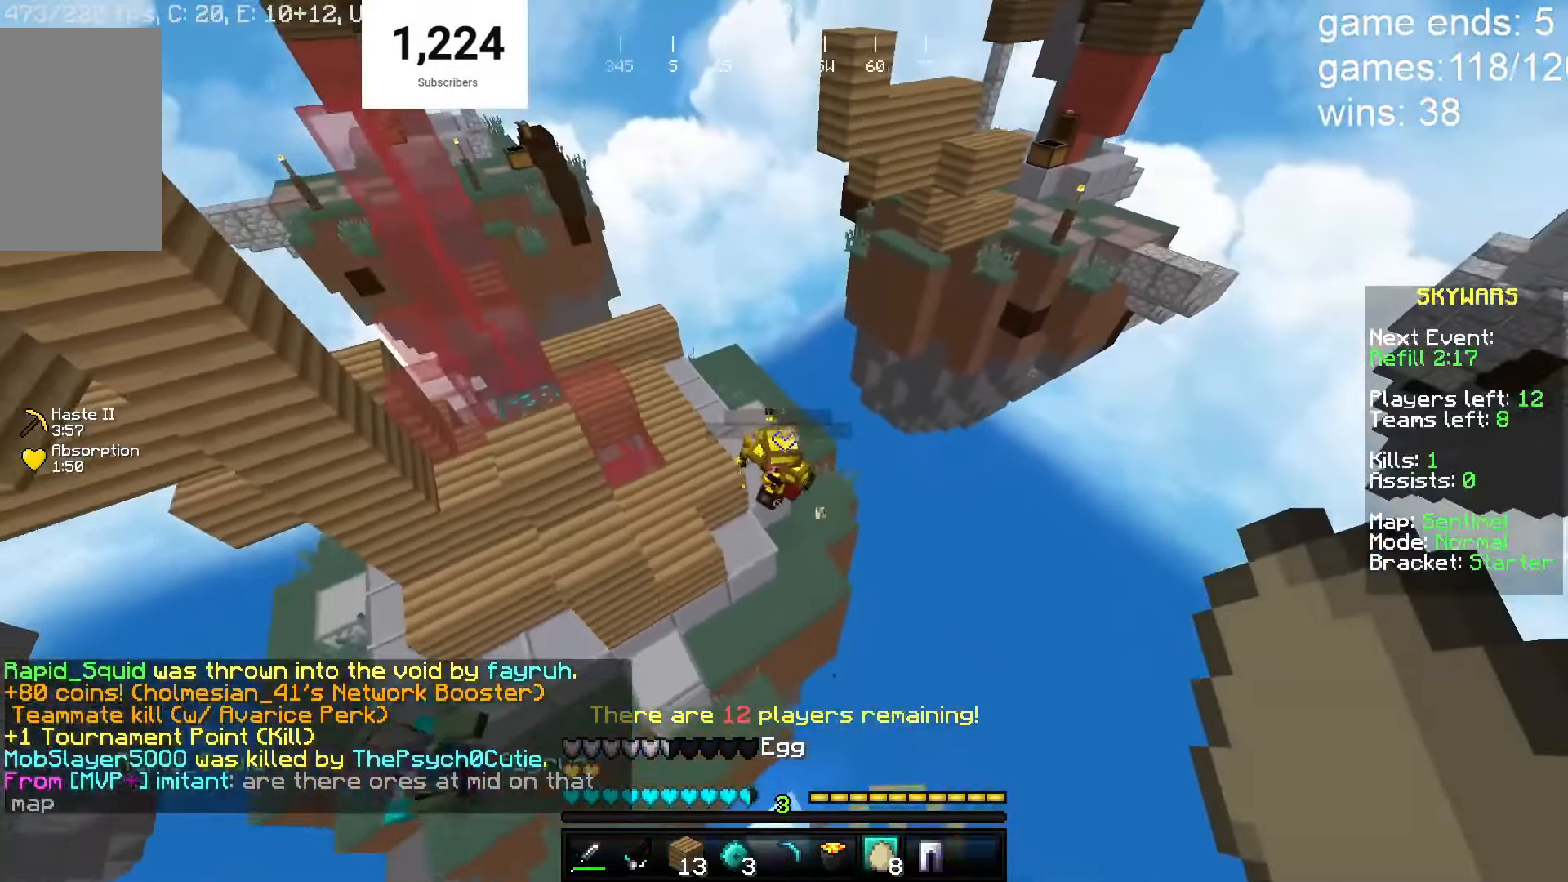
{"keys": ["d", "w"], "mouse": ["right"], "events": [[133, "mouse_right", "down"], [350, "mouse_right", "up"], [450, "d", "down"], [450, "mouse_right", "down"]]}
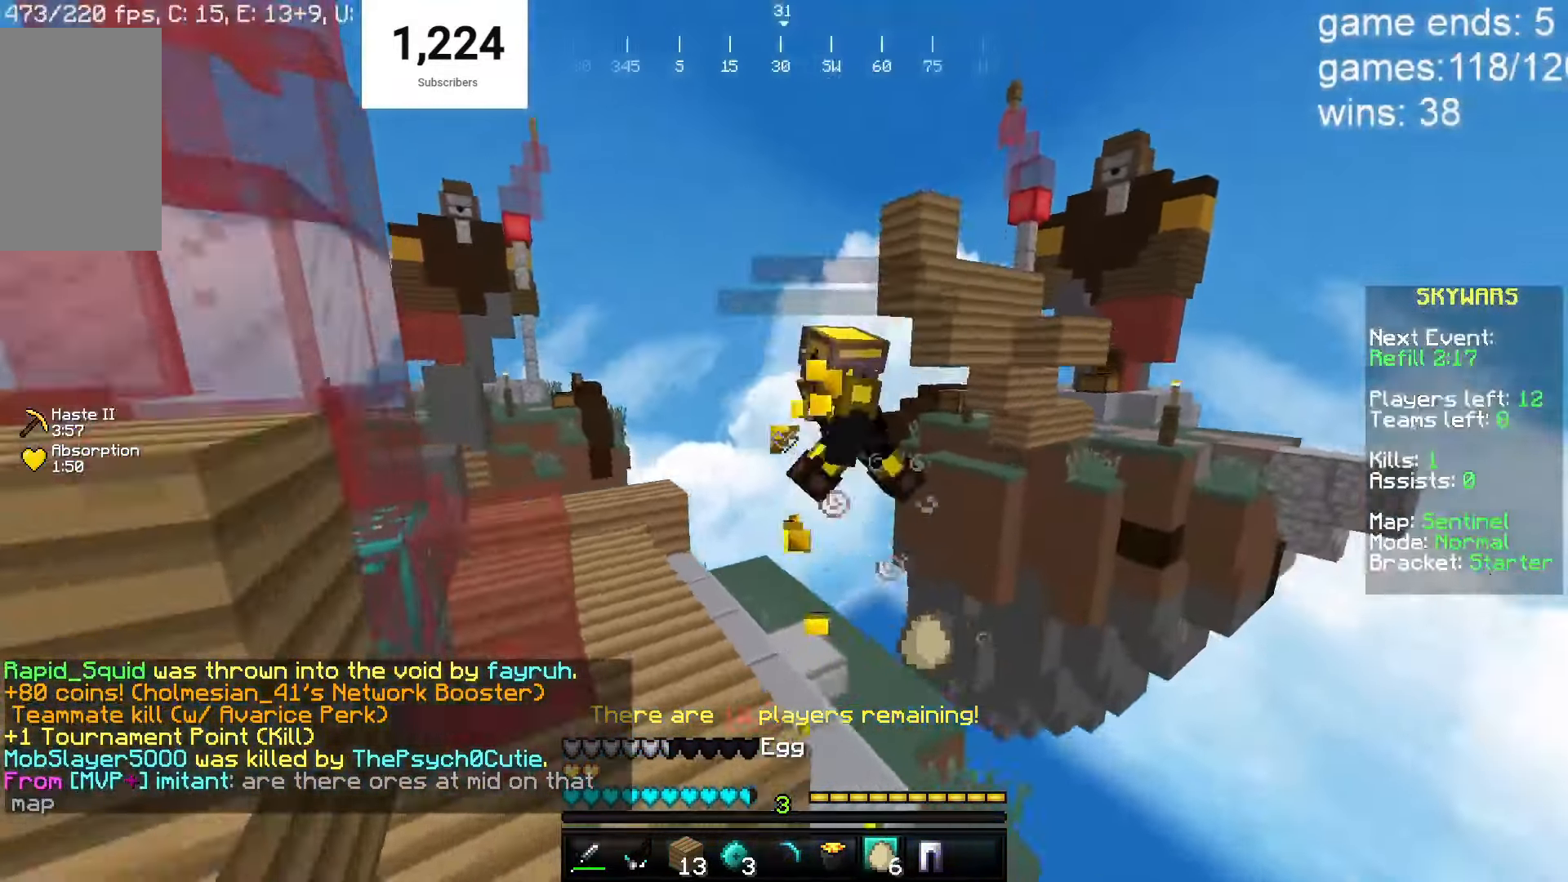
{"keys": ["d", "w"], "mouse": ["right"], "events": [[217, "w", "up"], [250, "w", "down"], [267, "mouse_right", "up"], [417, "mouse_right", "down"]]}
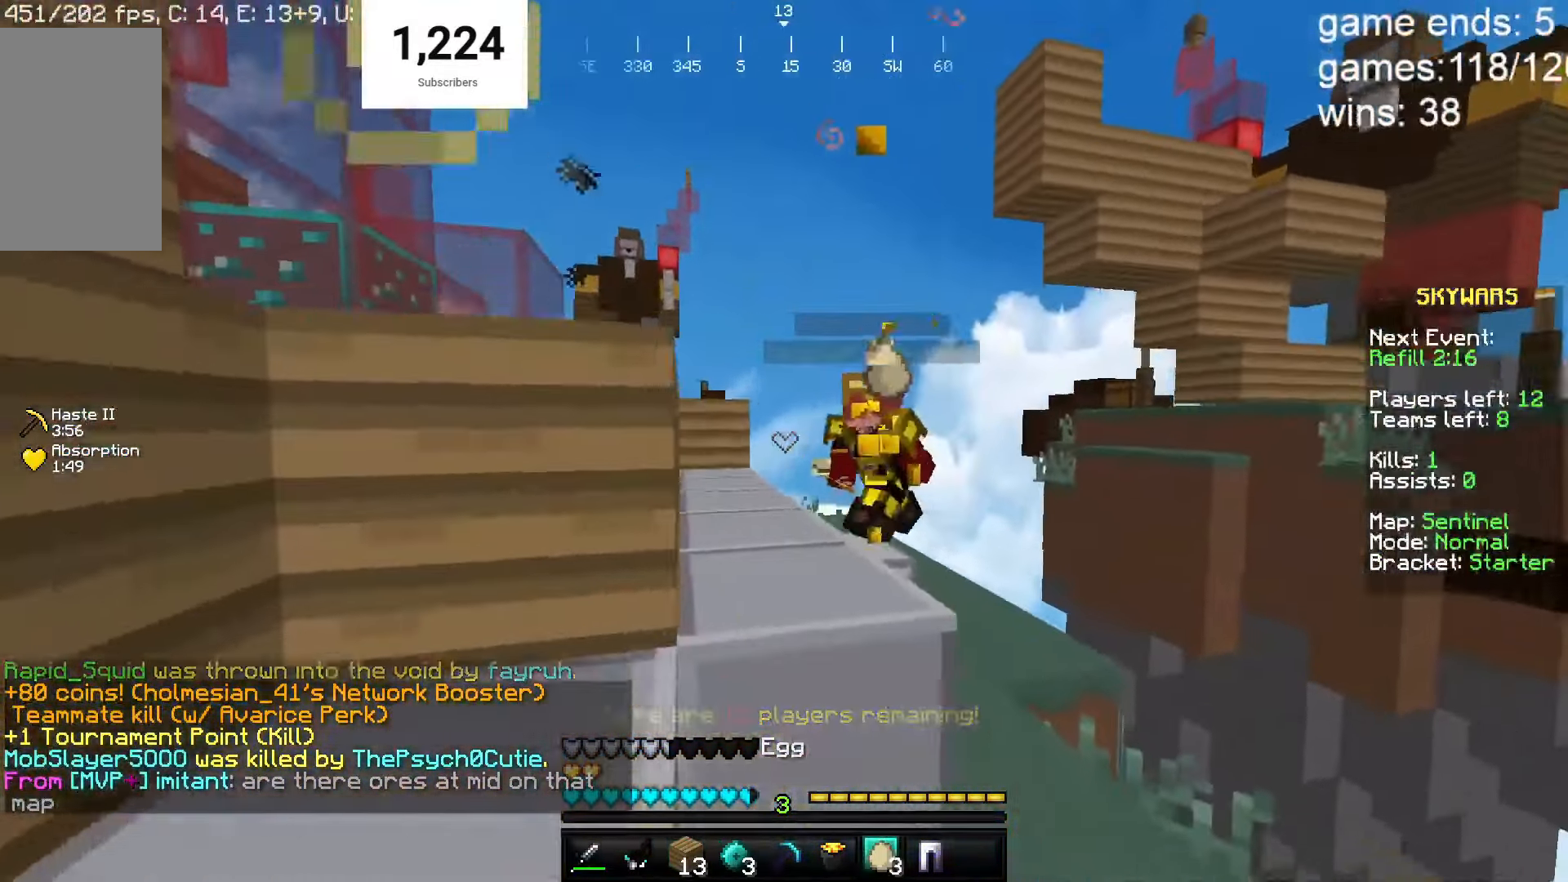
{"keys": ["a", "w"], "mouse": ["right"], "events": [[67, "a", "down"], [67, "d", "up"], [233, "a", "up"], [283, "a", "down"]]}
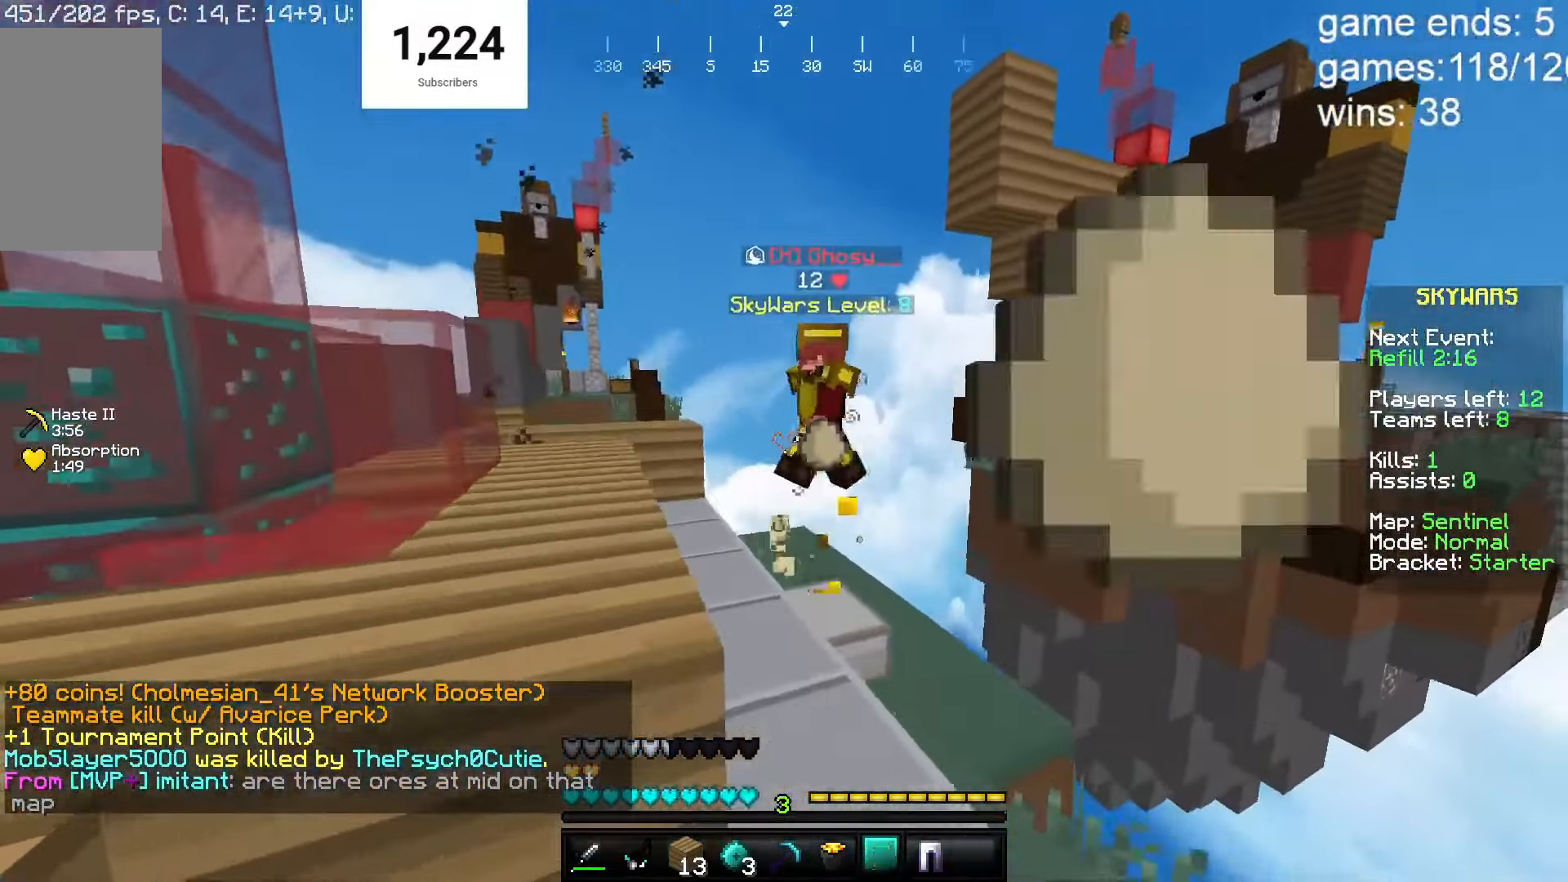
{"keys": ["d", "w"], "mouse": ["right"], "events": [[17, "mouse_right", "up"], [333, "a", "up"], [350, "mouse_right", "down"], [450, "d", "down"]]}
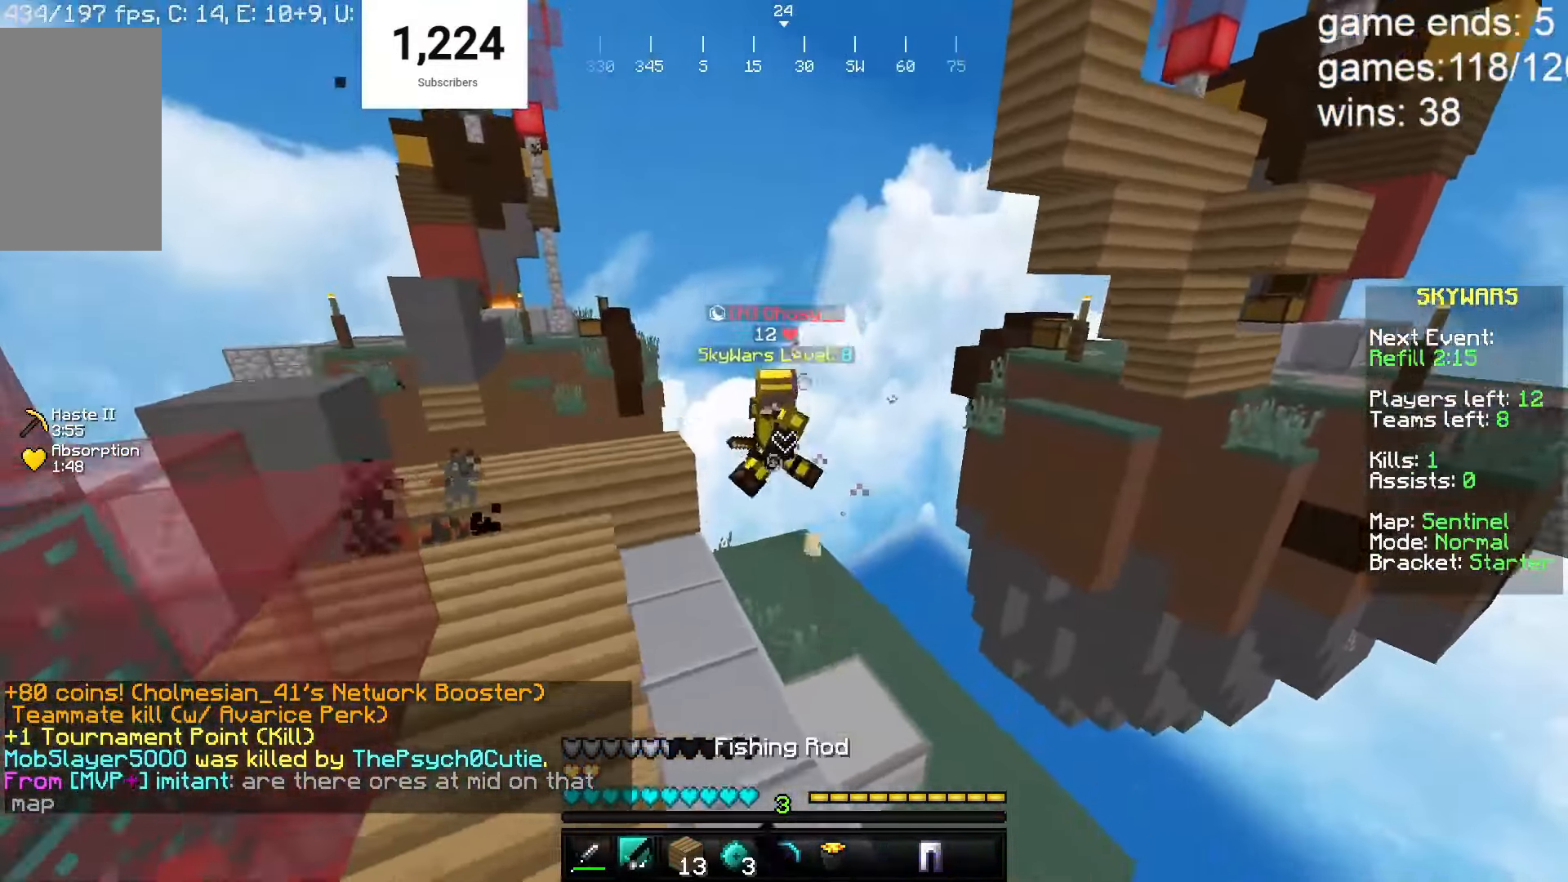
{"keys": ["d", "w"], "mouse": [], "events": [[50, "mouse_right", "up"], [317, "mouse_right", "down"], [467, "mouse_right", "up"]]}